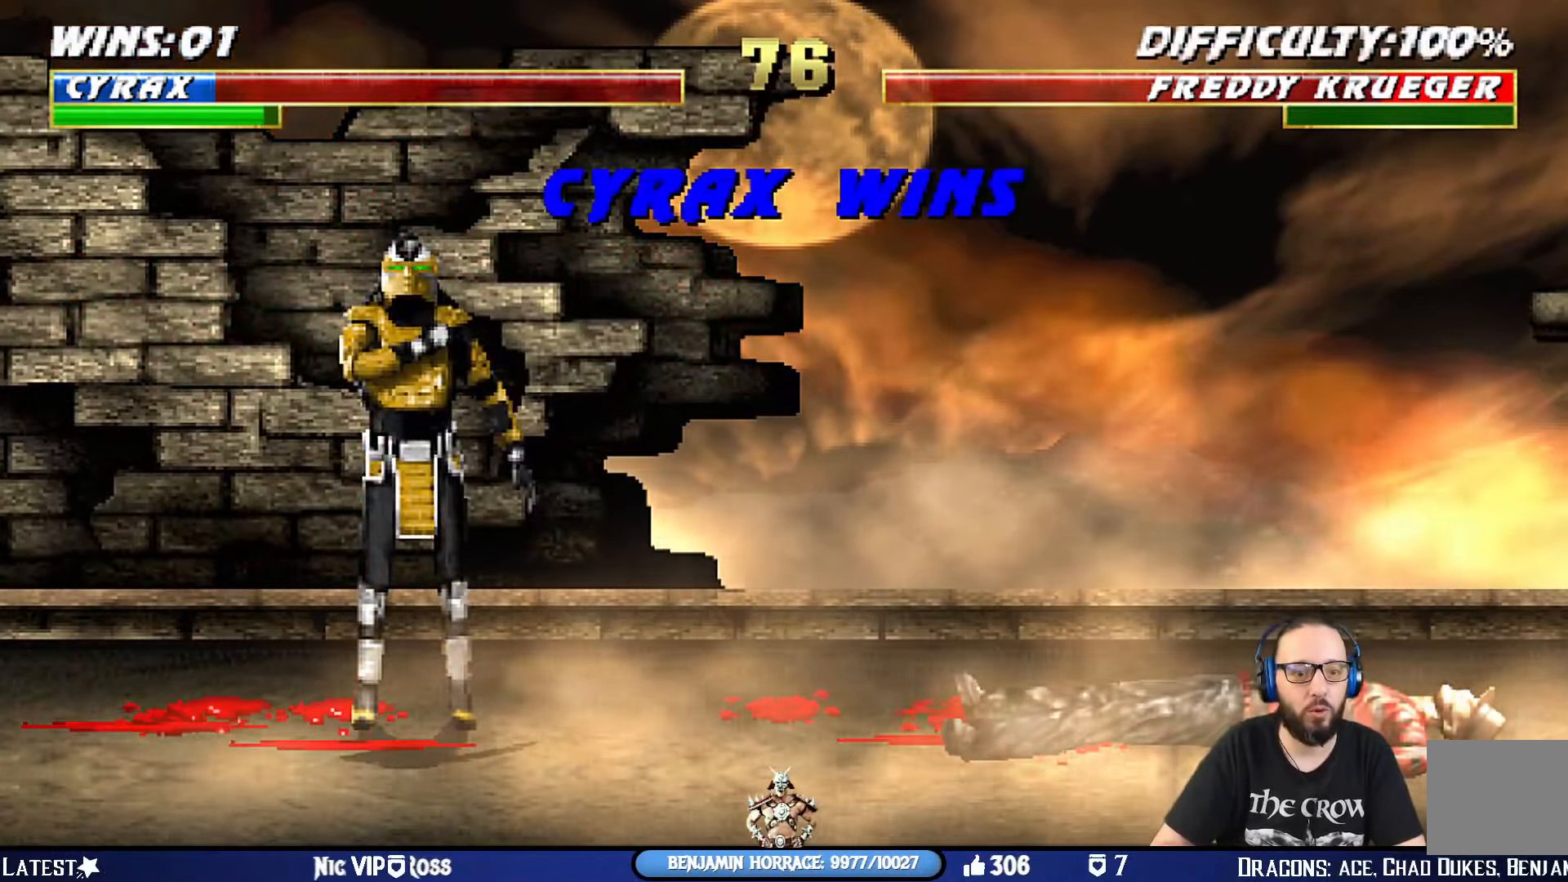
Gameplay with a controller (PlayStation layout); each line is a JSON object with the inputs held at the frame after it. "events" lists button and stick changes between this image and that frame as [ms after this image, input, new state], when the widget could be followed in between.
{"buttons": [], "left_stick": "center", "right_stick": "center", "events": []}
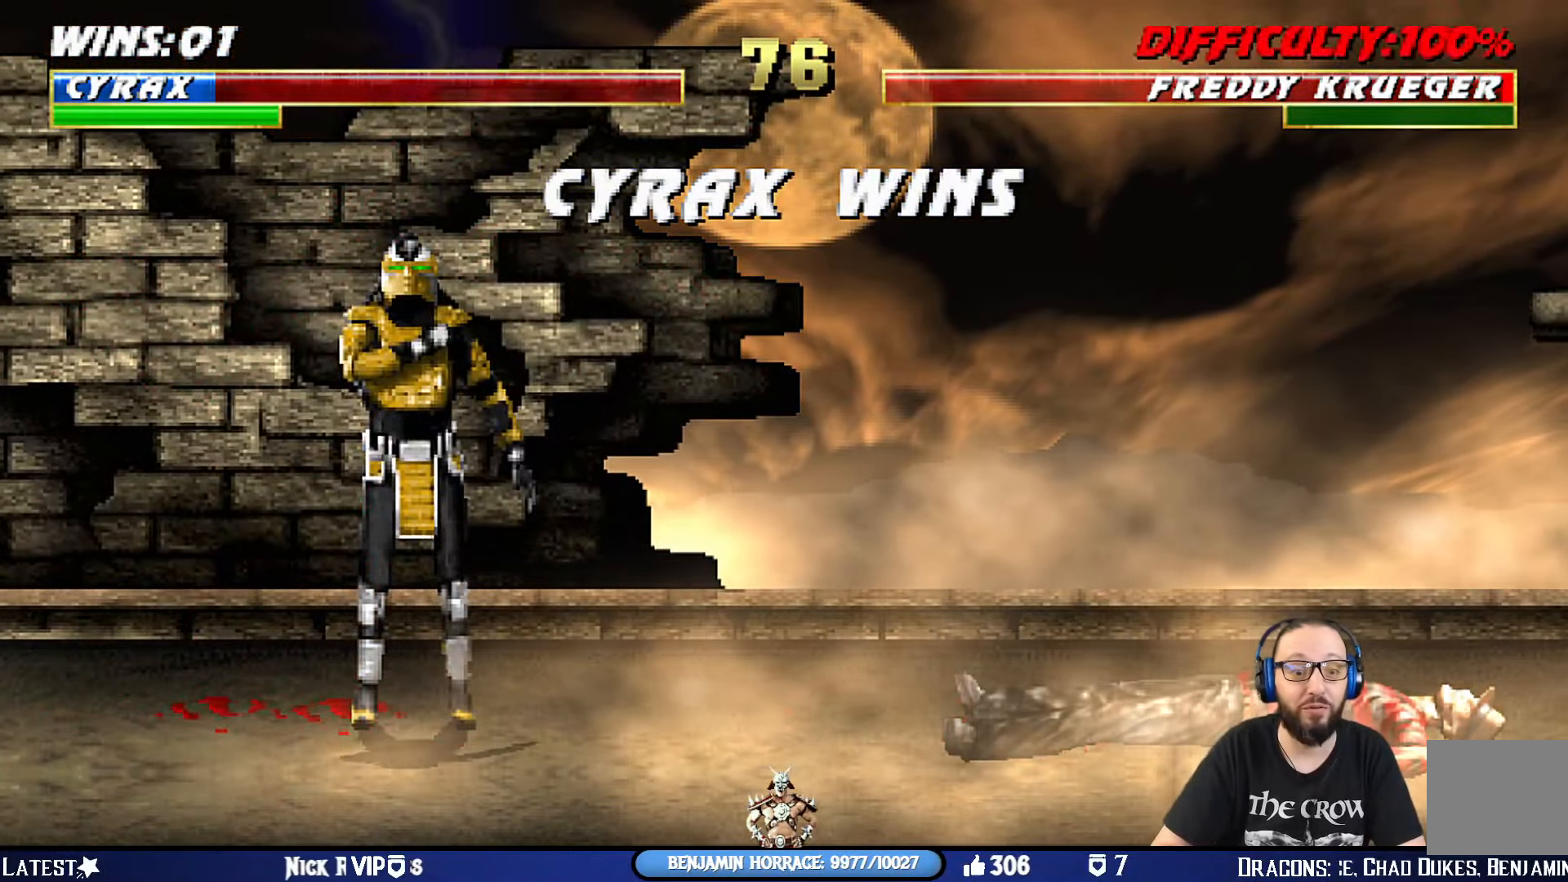
{"buttons": ["CROSS"], "left_stick": "center", "right_stick": "center", "events": [[417, "CROSS", "down"]]}
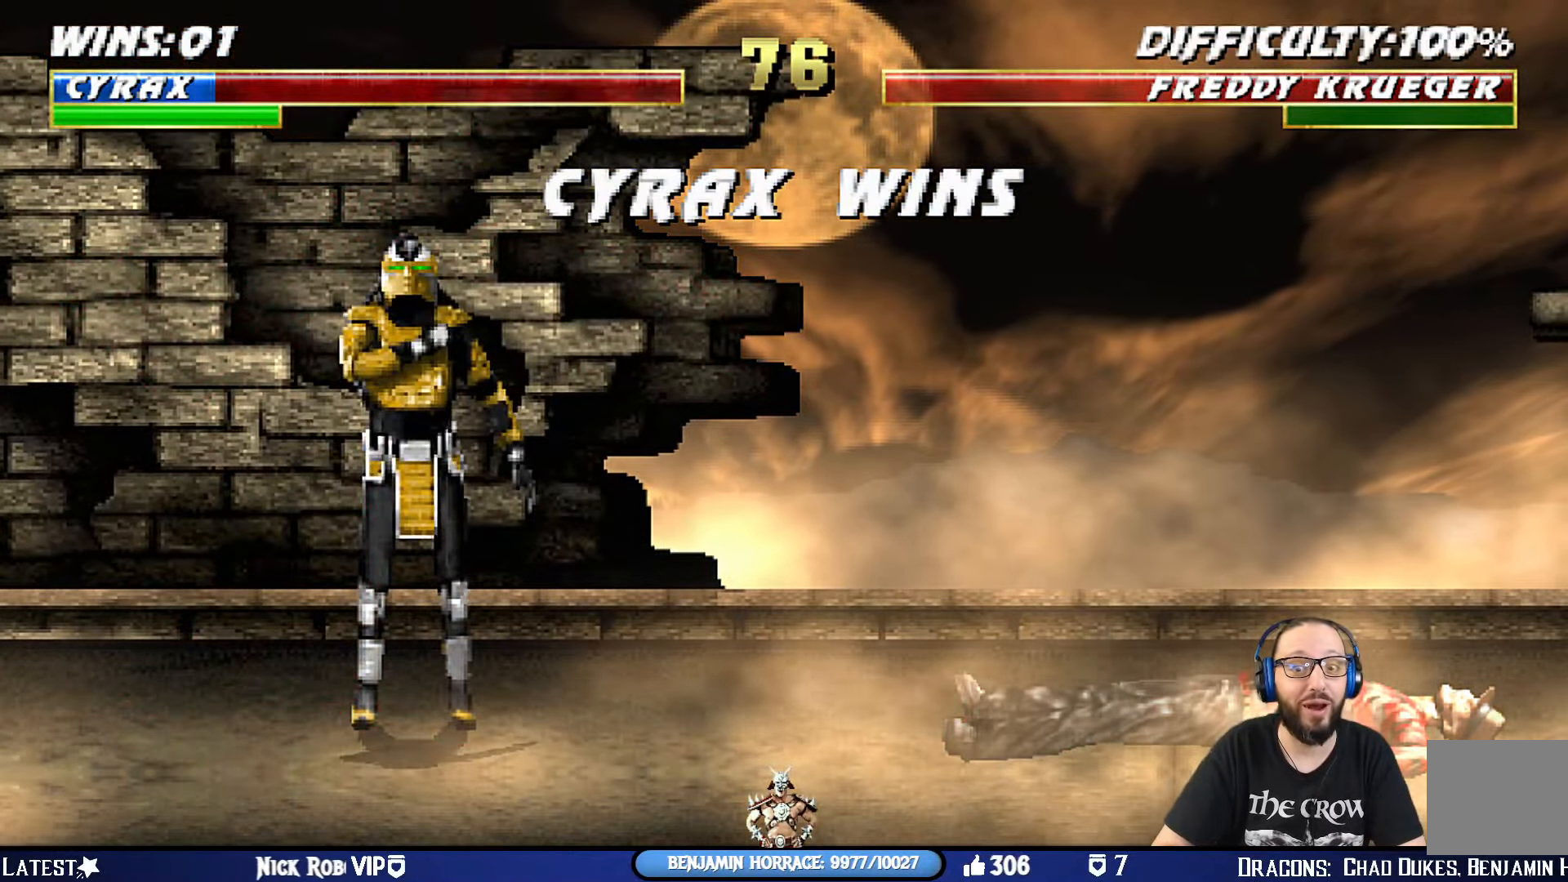
{"buttons": [], "left_stick": "center", "right_stick": "center", "events": [[33, "CROSS", "up"]]}
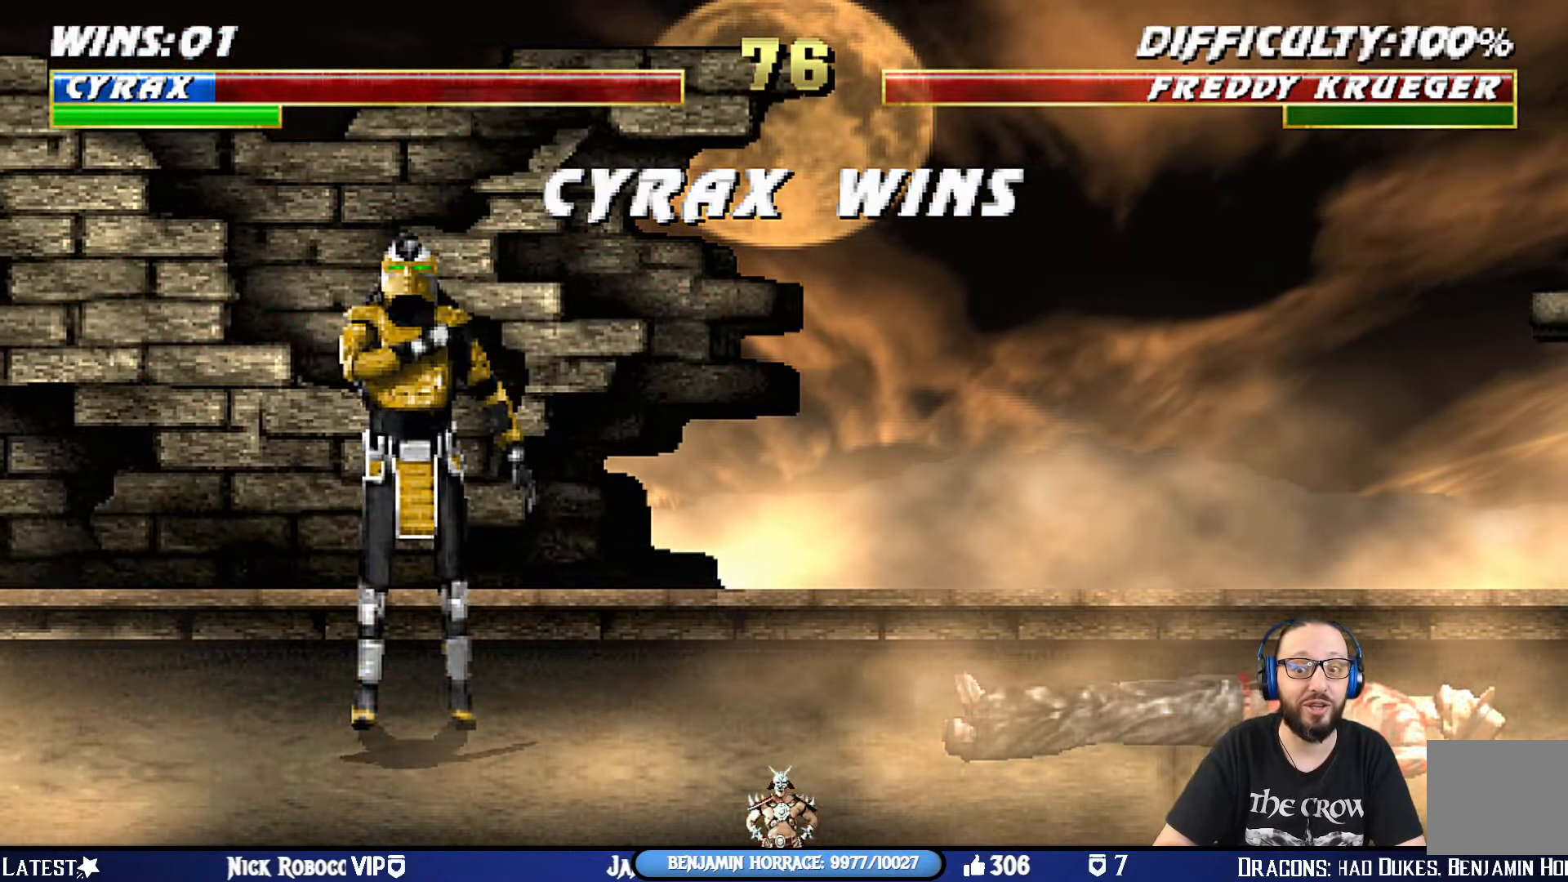
{"buttons": [], "left_stick": "center", "right_stick": "center", "events": []}
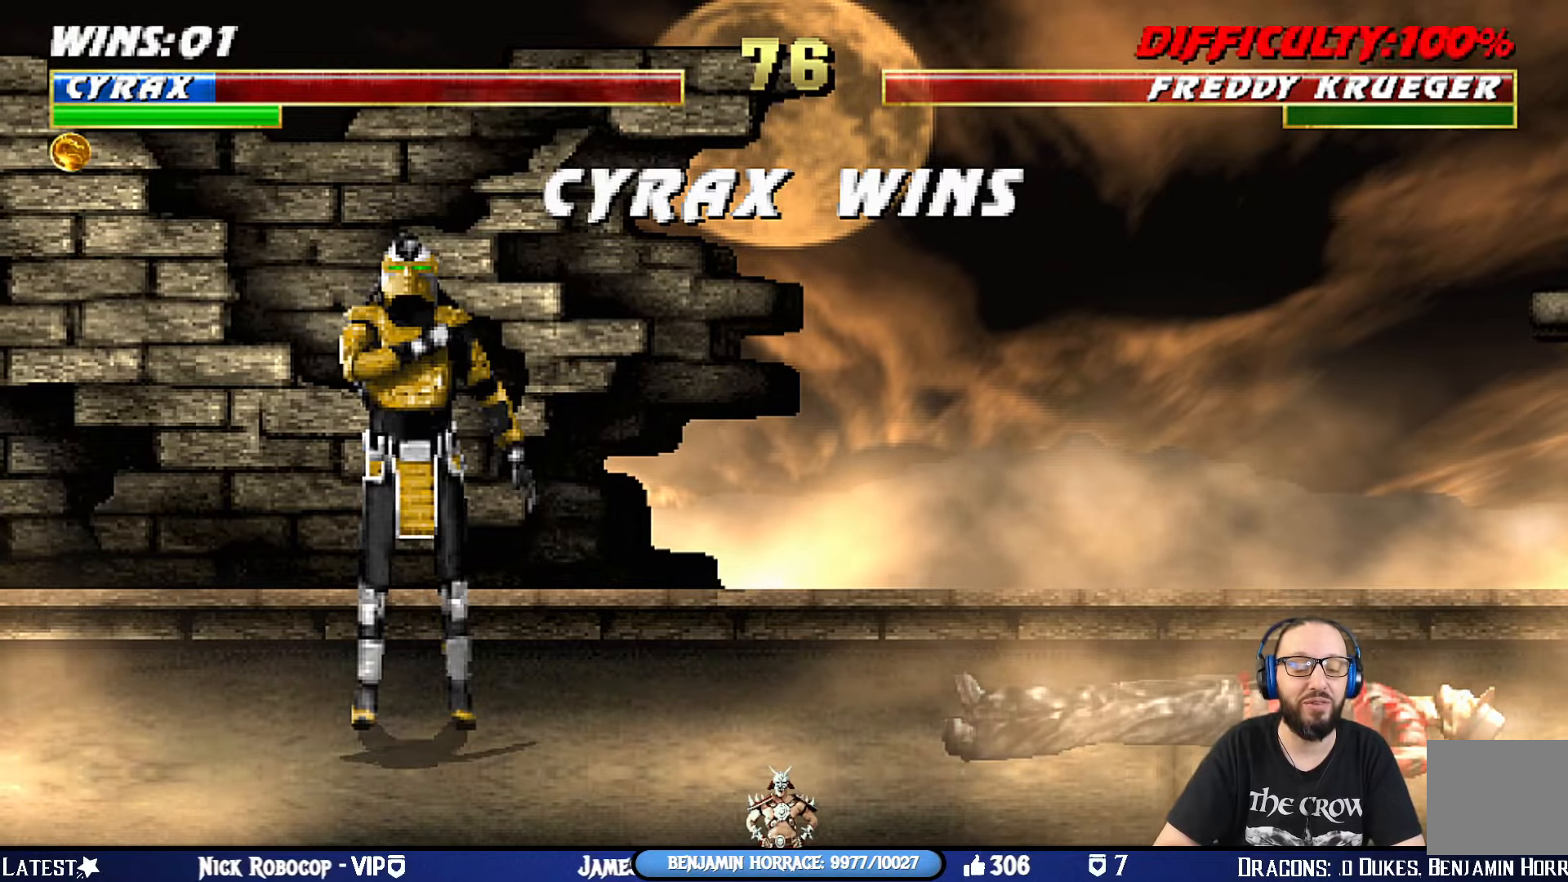
{"buttons": ["CROSS"], "left_stick": "center", "right_stick": "center", "events": [[384, "CROSS", "down"]]}
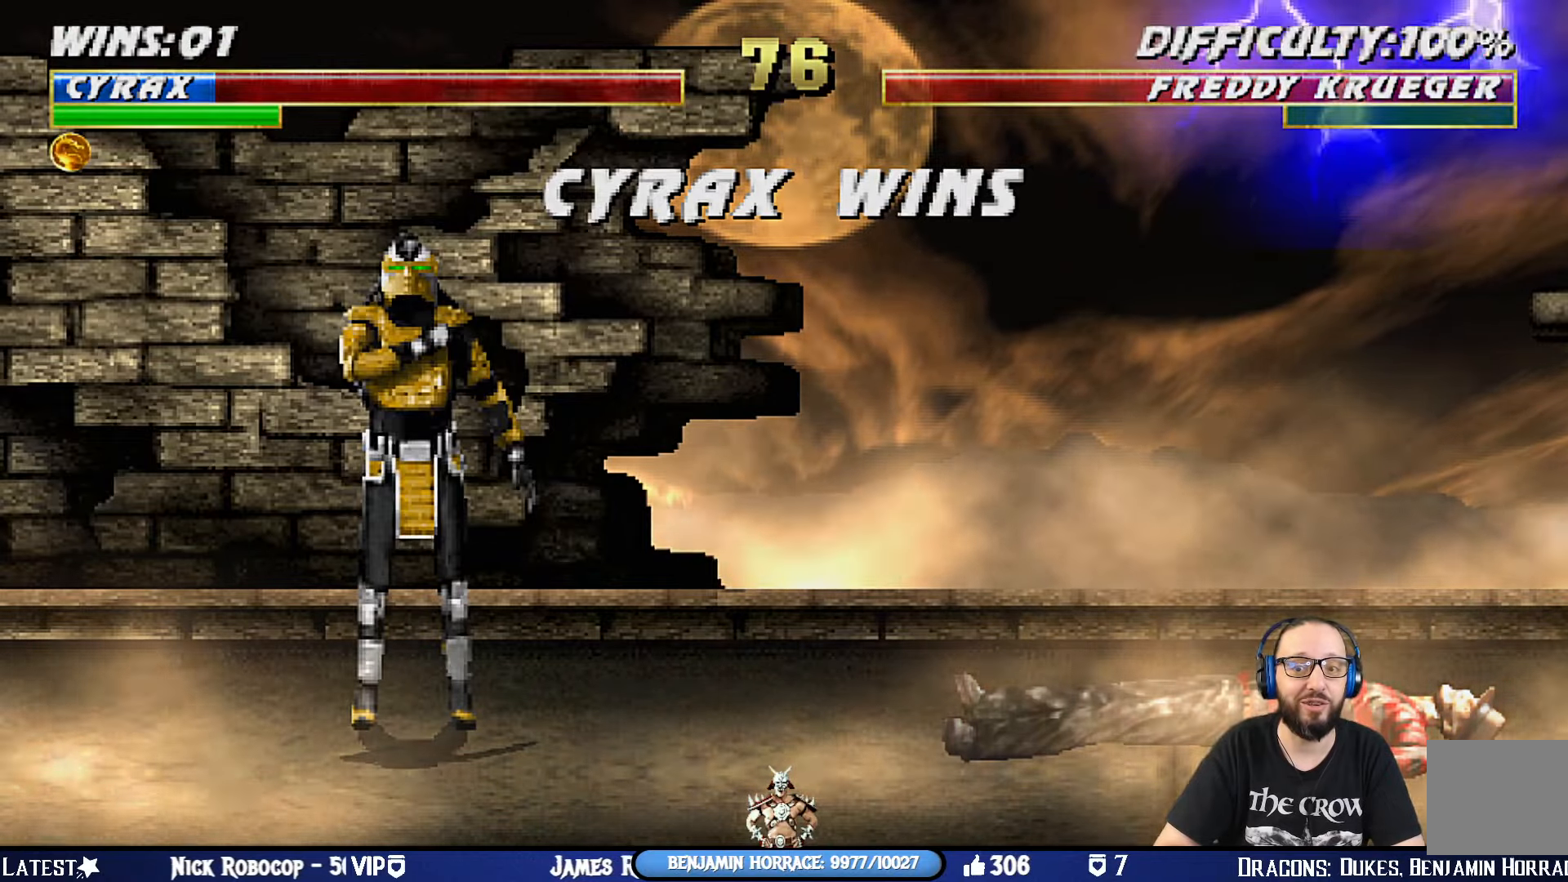
{"buttons": [], "left_stick": "center", "right_stick": "center", "events": [[50, "CROSS", "up"]]}
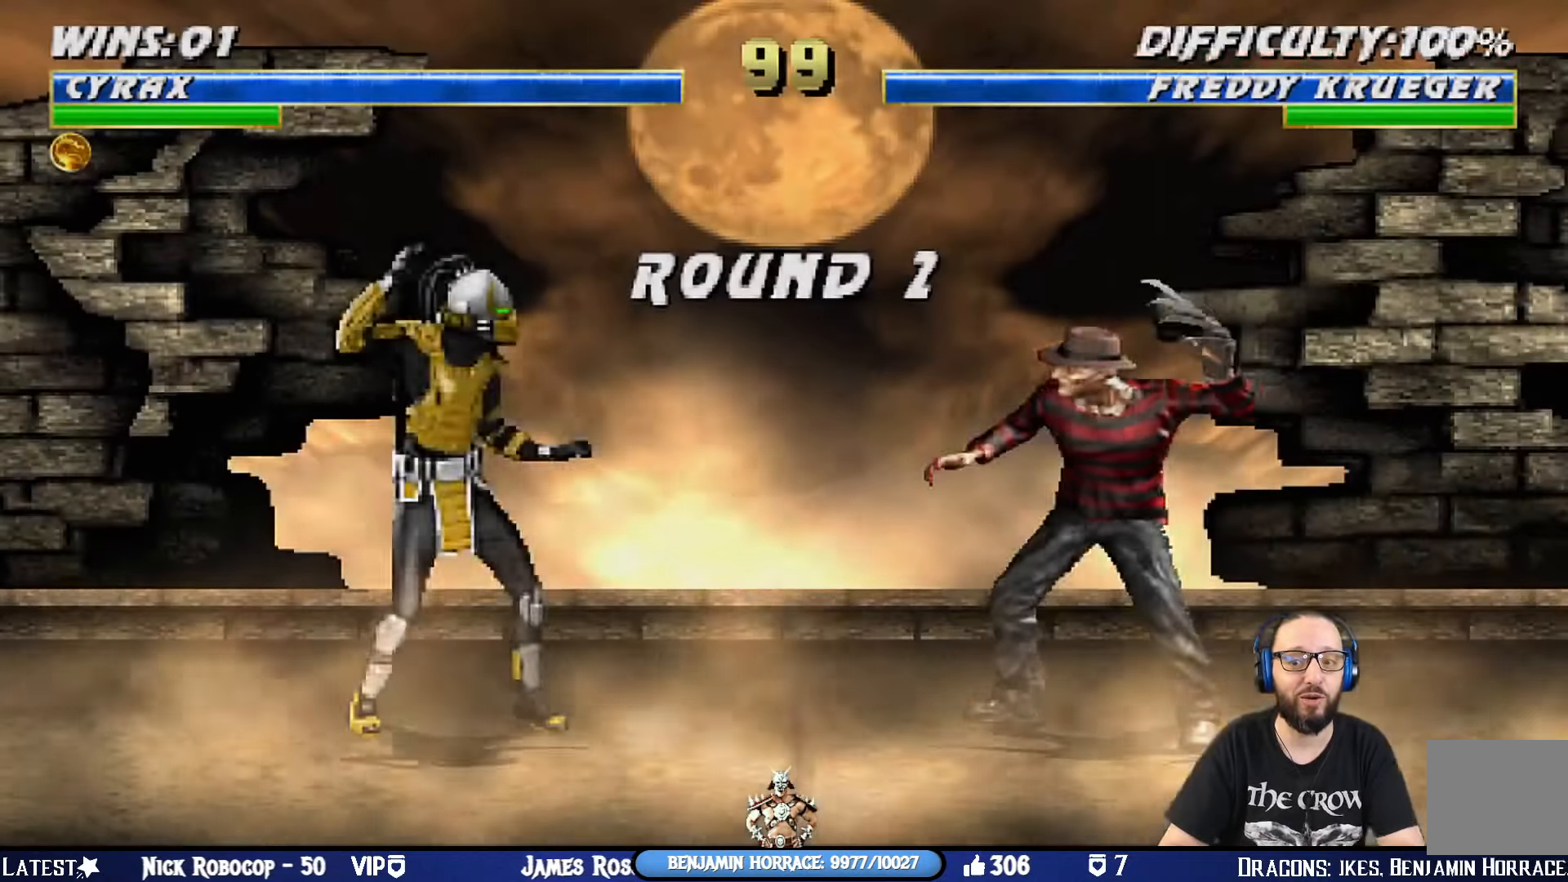
{"buttons": [], "left_stick": "center", "right_stick": "center", "events": []}
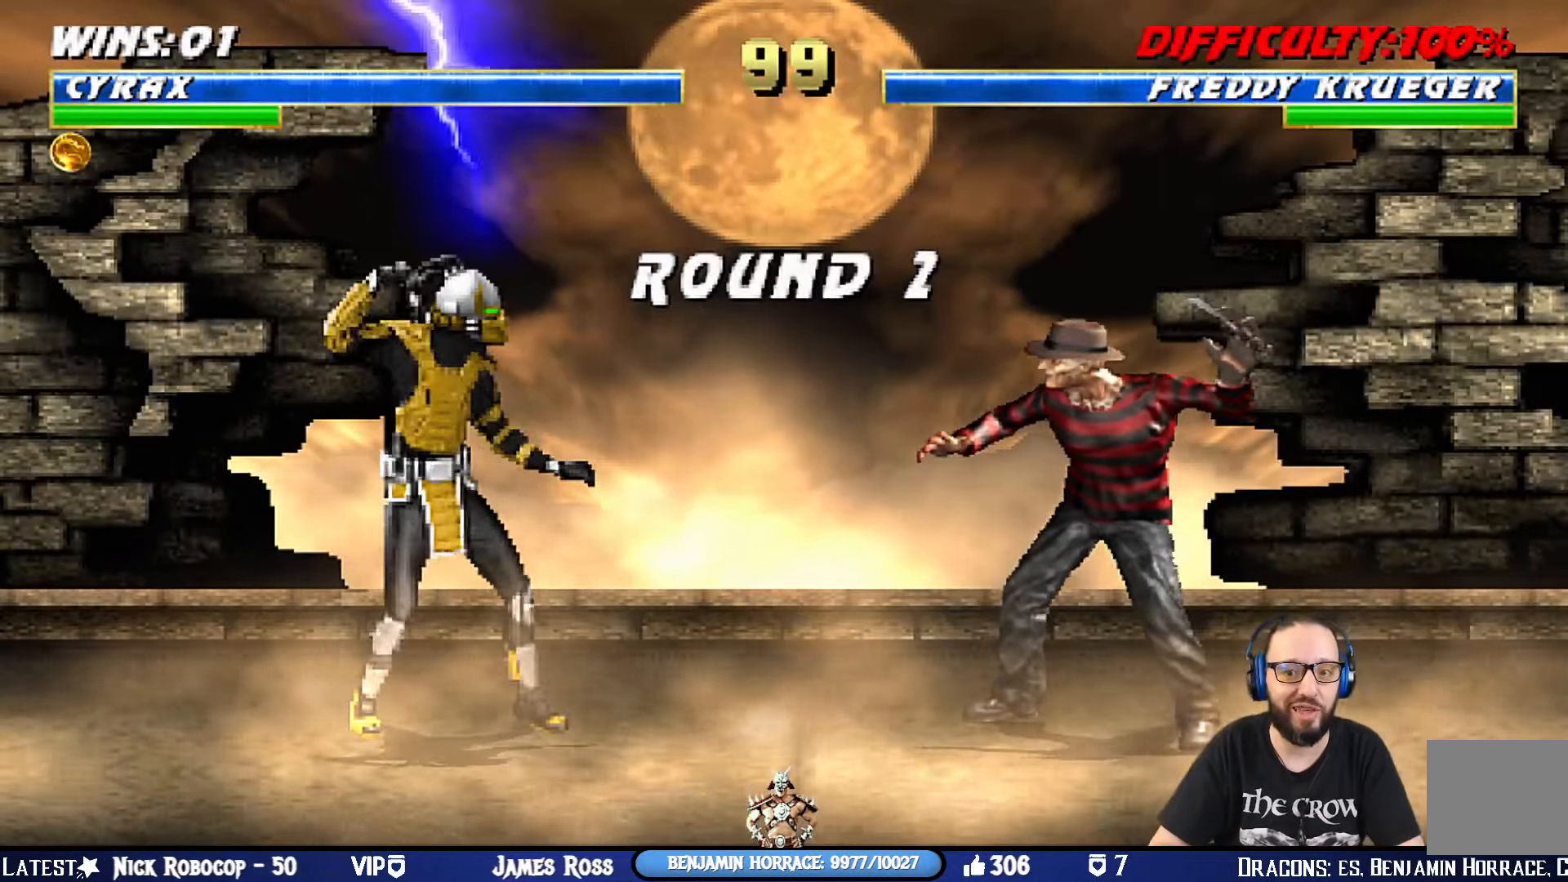
{"buttons": [], "left_stick": "center", "right_stick": "center", "events": []}
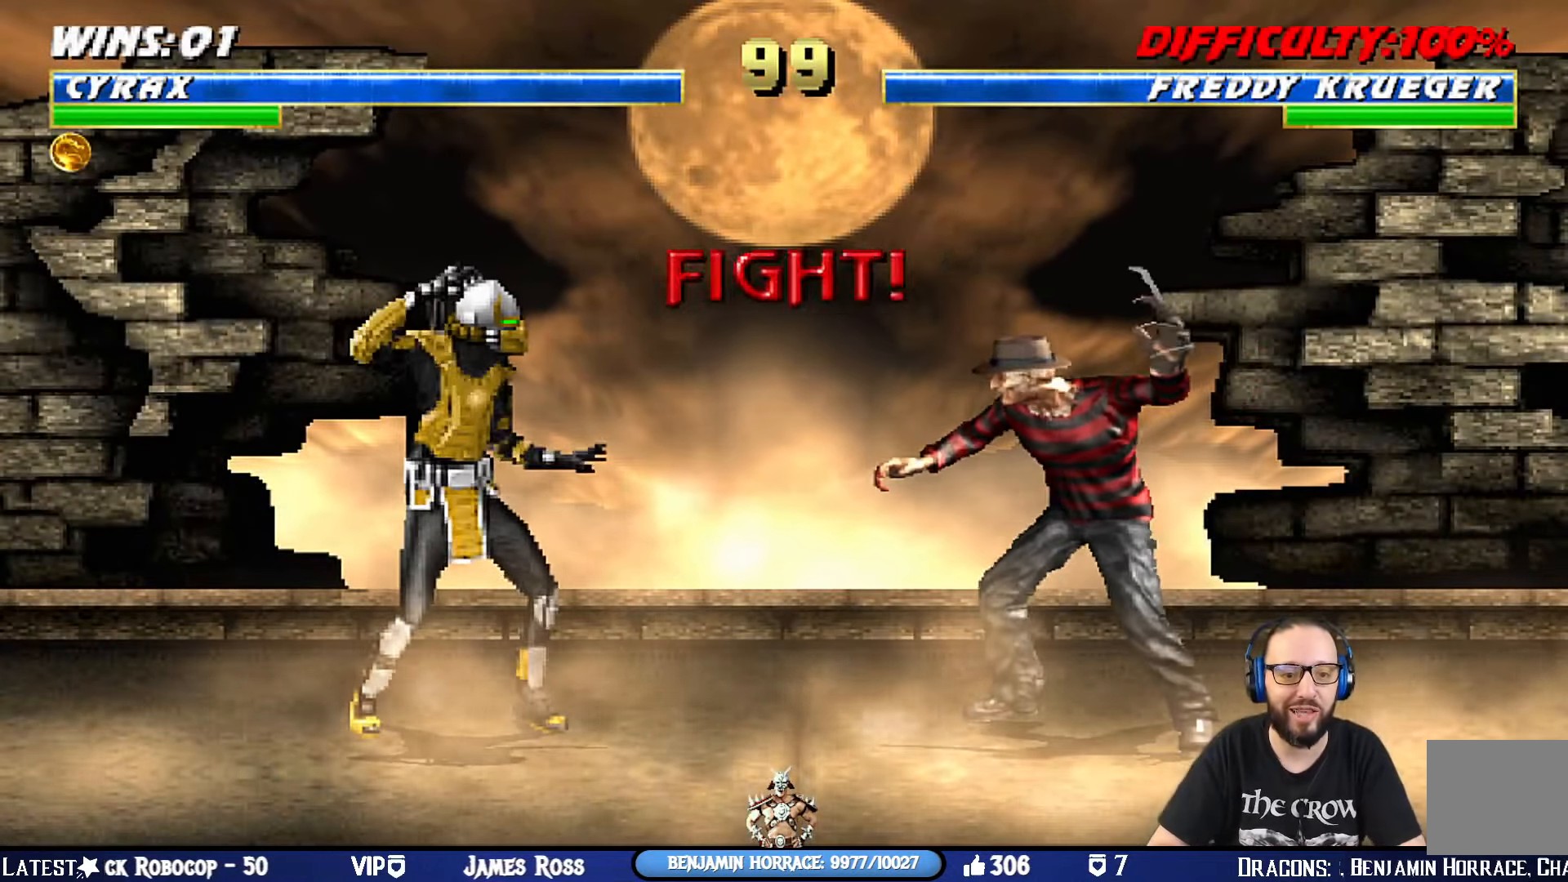
{"buttons": [], "left_stick": "center", "right_stick": "center", "events": []}
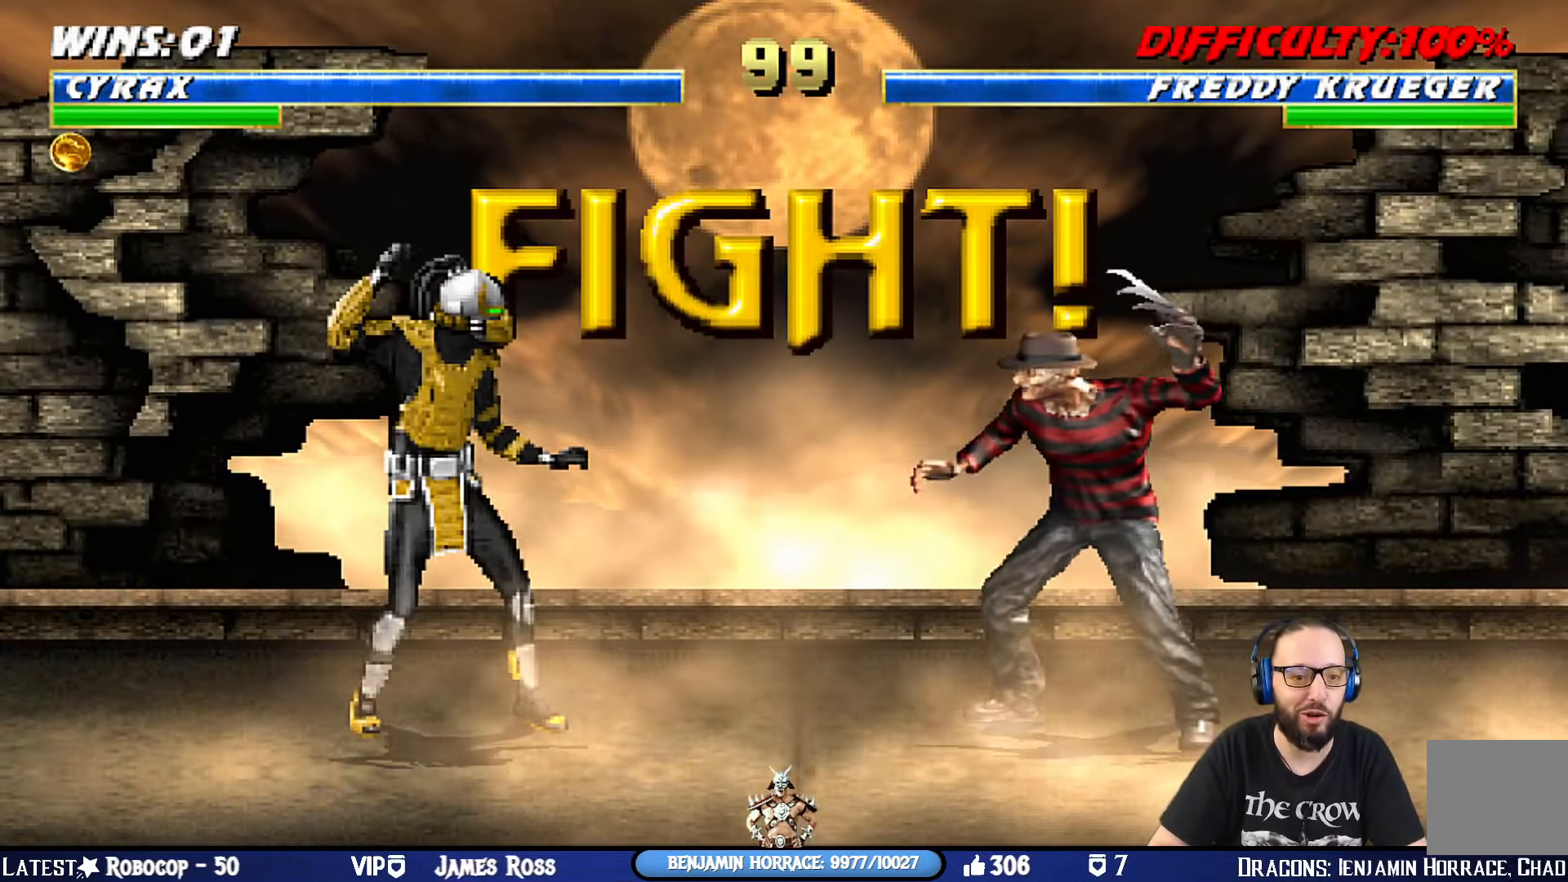
{"buttons": [], "left_stick": "center", "right_stick": "center", "events": []}
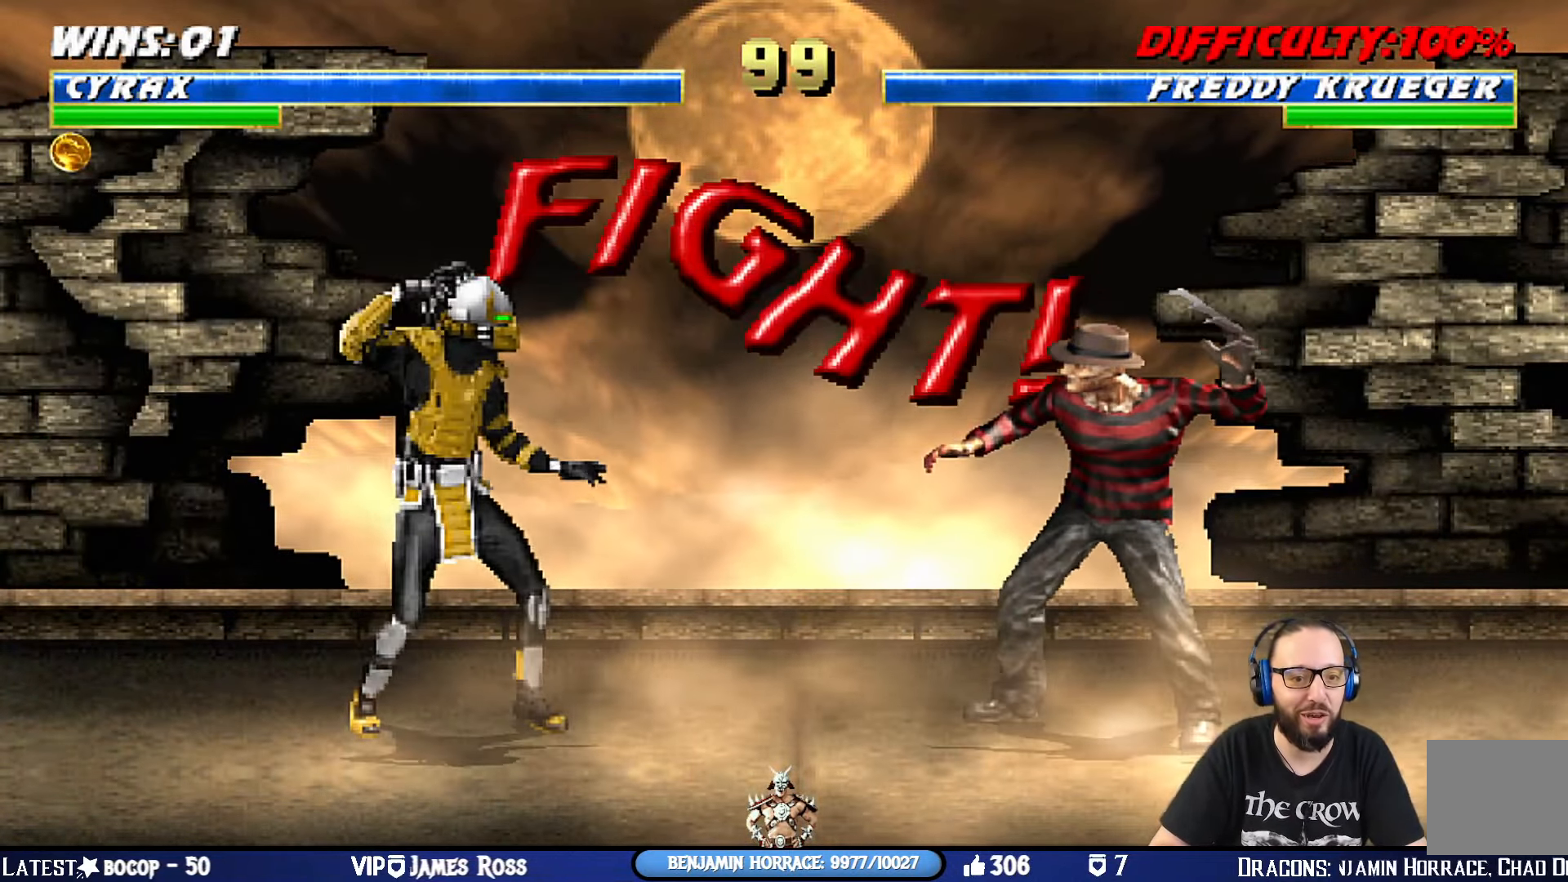
{"buttons": ["TRIANGLE", "L1", "DPAD_UP", "DPAD_LEFT"], "left_stick": "center", "right_stick": "center", "events": [[217, "DPAD_LEFT", "down"], [217, "DPAD_UP", "down"], [217, "L1", "down"], [501, "TRIANGLE", "down"]]}
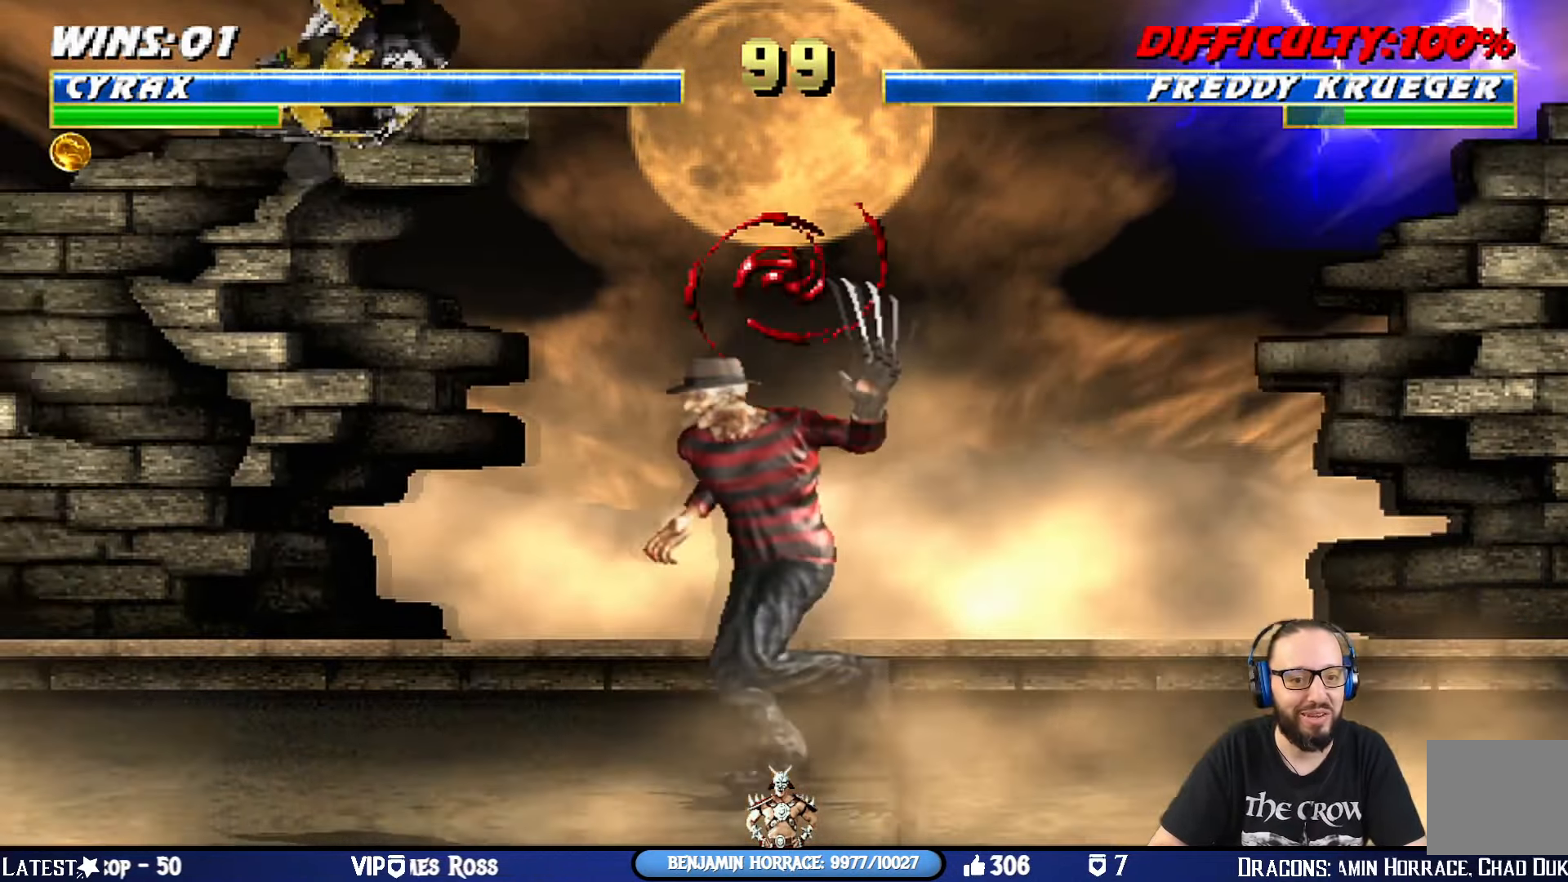
{"buttons": ["CIRCLE", "DPAD_LEFT"], "left_stick": "center", "right_stick": "center", "events": [[83, "DPAD_LEFT", "up"], [83, "DPAD_UP", "up"], [100, "L1", "up"], [183, "TRIANGLE", "up"], [200, "DPAD_LEFT", "down"], [267, "DPAD_LEFT", "up"], [350, "DPAD_LEFT", "down"], [434, "DPAD_LEFT", "up"], [500, "CIRCLE", "down"], [500, "DPAD_LEFT", "down"]]}
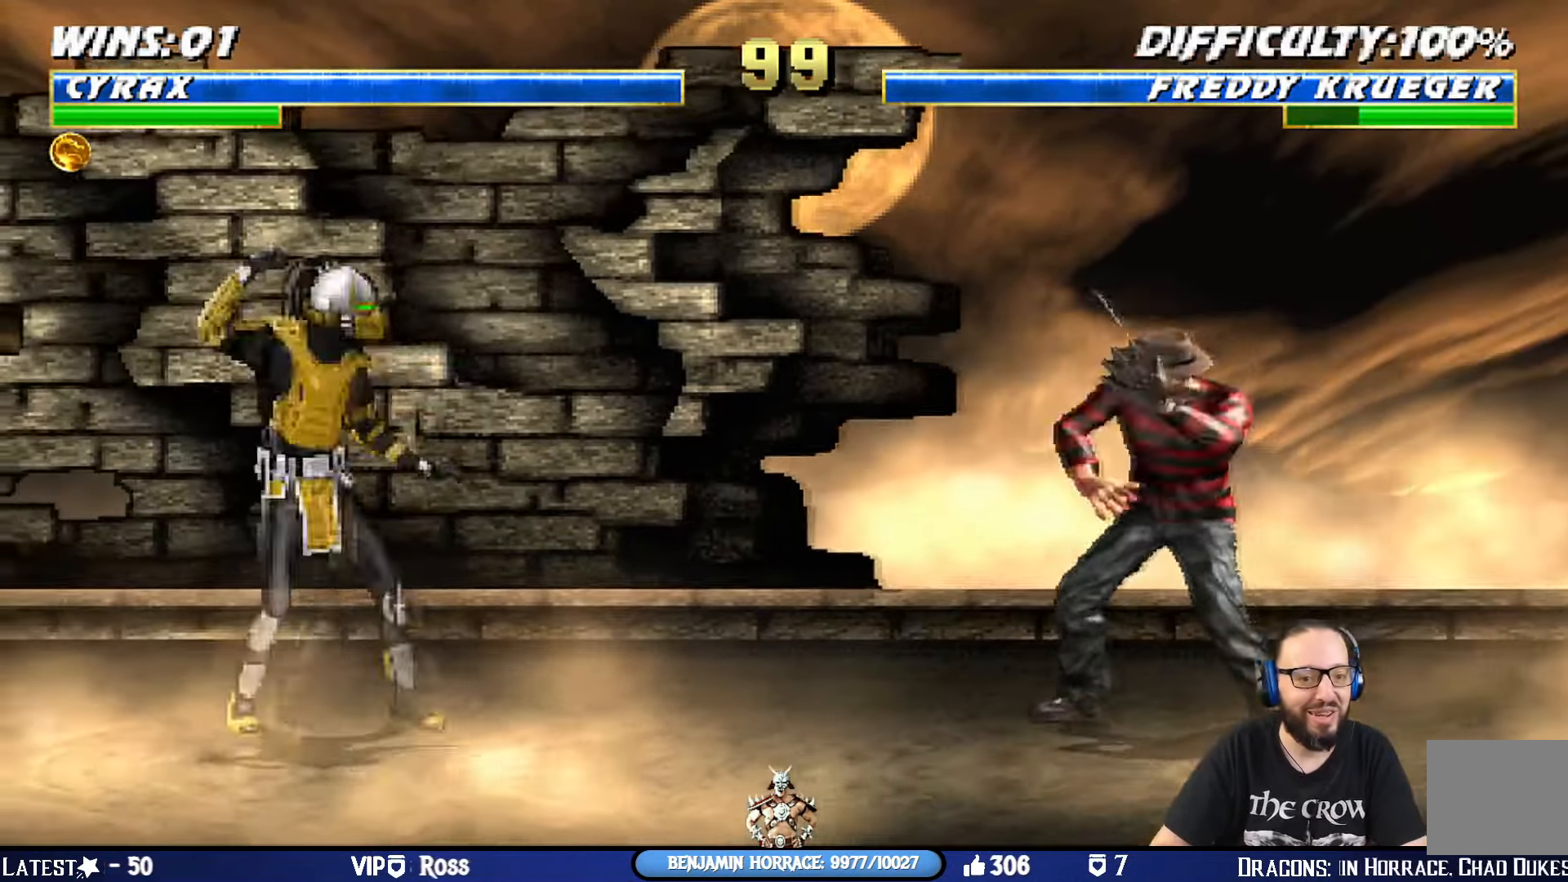
{"buttons": ["R1"], "left_stick": "center", "right_stick": "center", "events": [[100, "CIRCLE", "up"], [117, "DPAD_LEFT", "up"], [150, "CIRCLE", "down"], [150, "R1", "down"], [267, "CIRCLE", "up"]]}
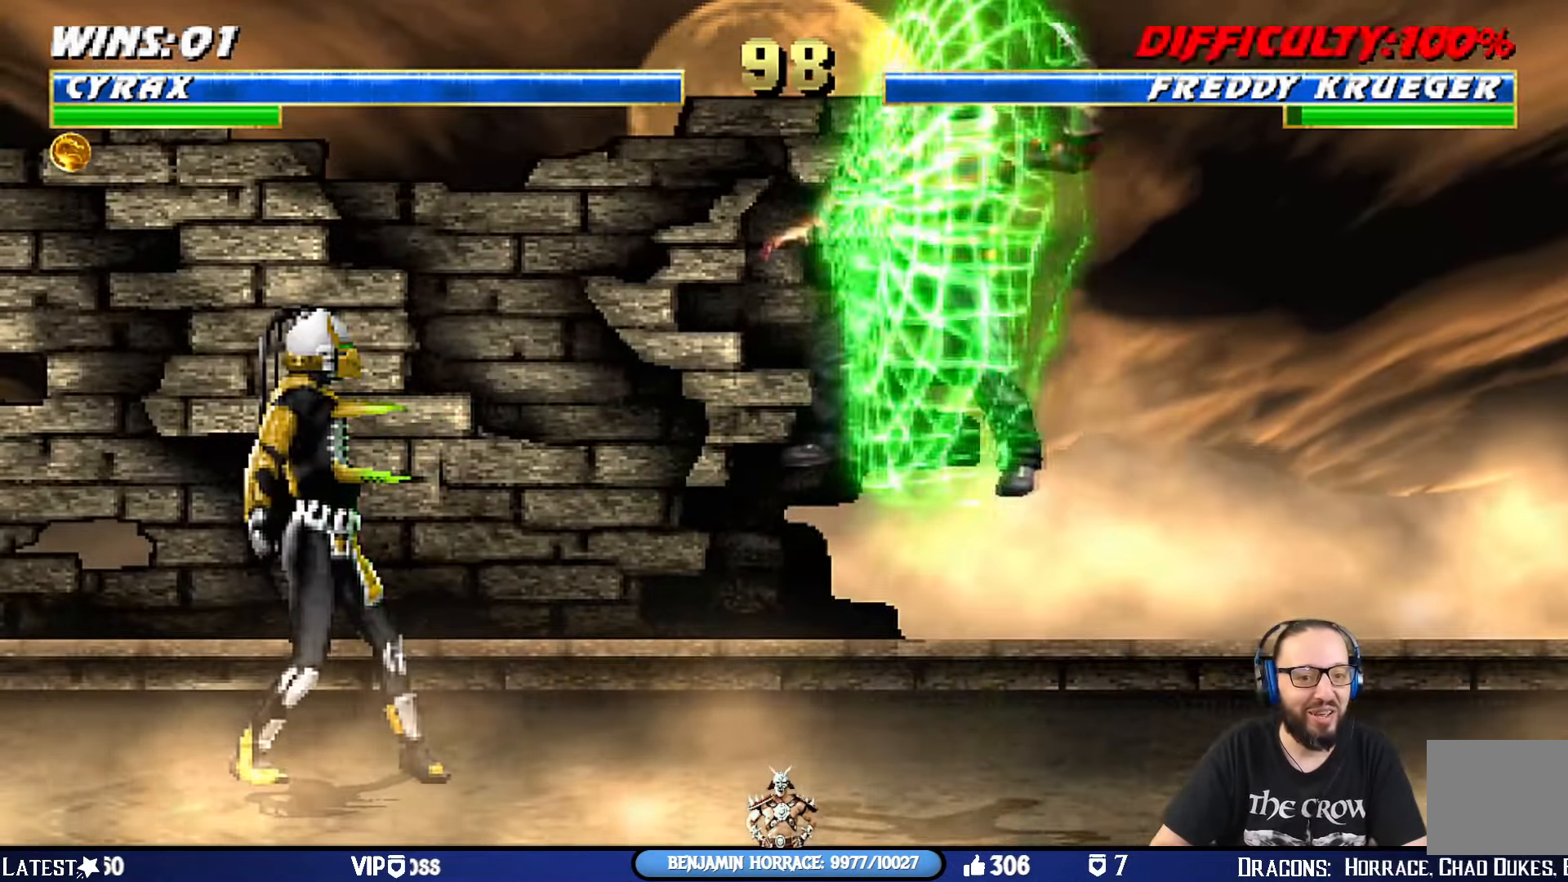
{"buttons": ["L1"], "left_stick": "center", "right_stick": "center", "events": [[117, "DPAD_LEFT", "down"], [133, "L1", "down"], [233, "DPAD_LEFT", "up"], [233, "R1", "up"], [267, "L1", "up"], [484, "L1", "down"]]}
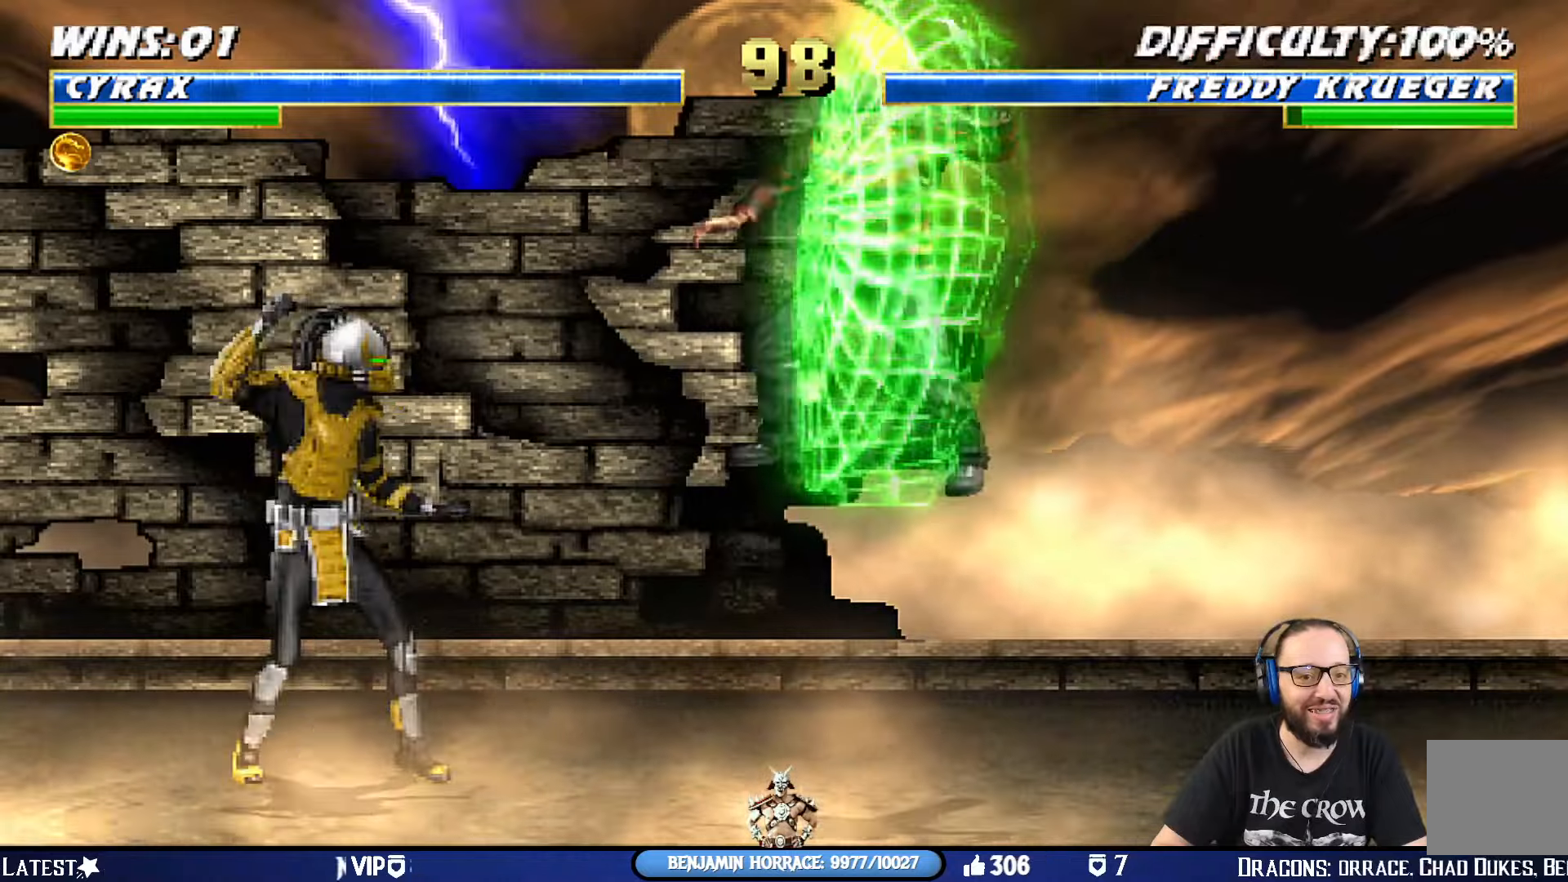
{"buttons": ["TRIANGLE"], "left_stick": "center", "right_stick": "center", "events": [[50, "DPAD_LEFT", "down"], [133, "TRIANGLE", "down"], [233, "TRIANGLE", "up"], [283, "TRIANGLE", "down"], [467, "DPAD_LEFT", "up"], [500, "L1", "up"]]}
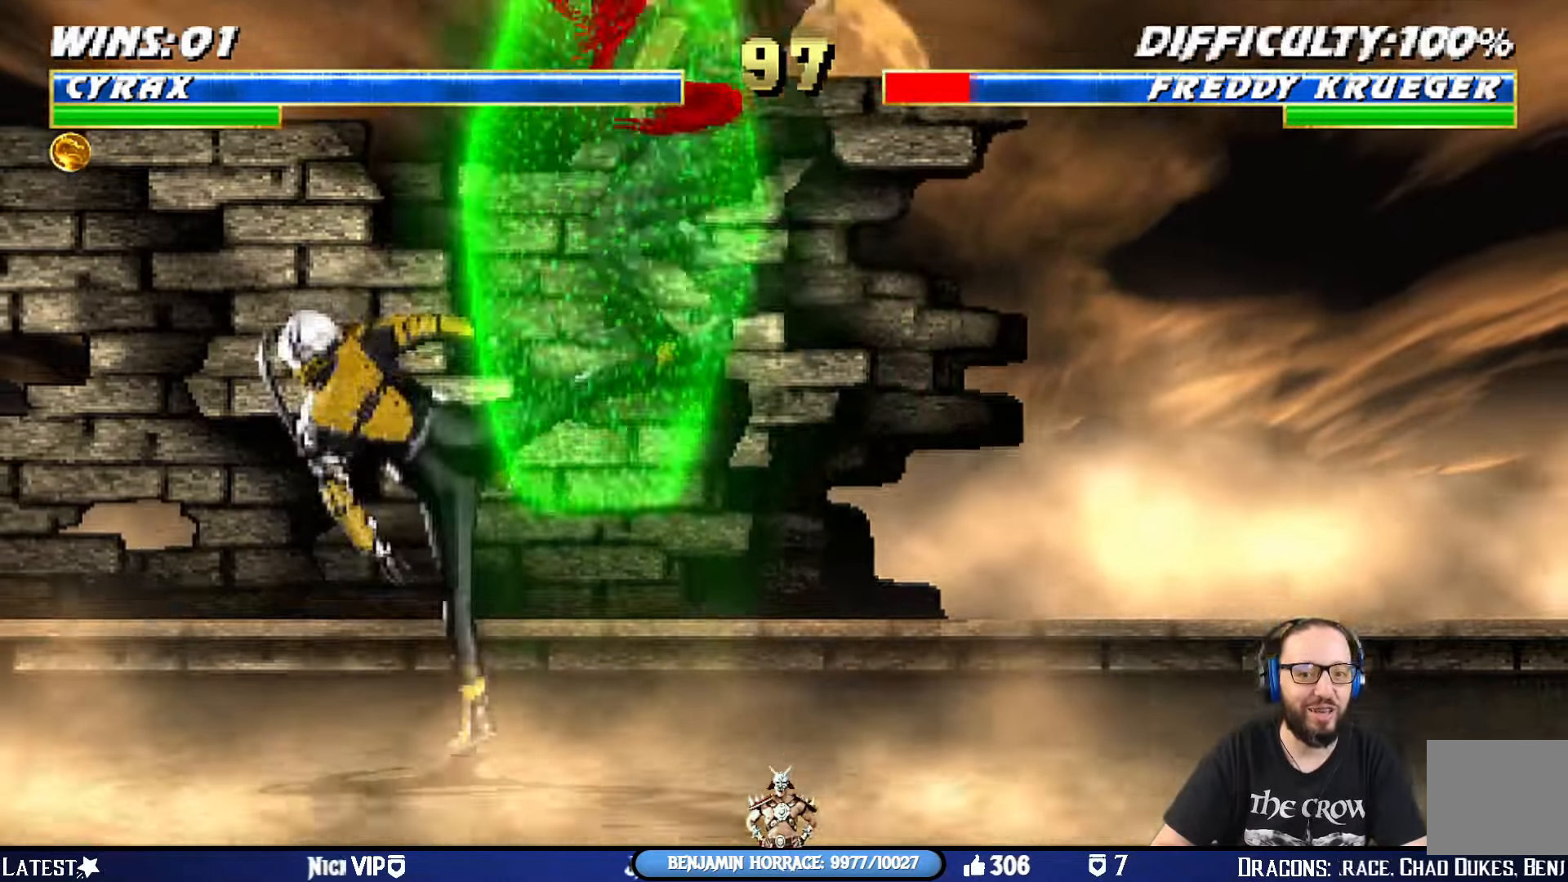
{"buttons": ["CIRCLE", "DPAD_LEFT"], "left_stick": "center", "right_stick": "center", "events": [[17, "TRIANGLE", "up"], [134, "DPAD_LEFT", "down"], [200, "DPAD_LEFT", "up"], [217, "CIRCLE", "down"], [234, "TRIANGLE", "down"], [267, "TRIANGLE", "up"], [417, "DPAD_LEFT", "down"]]}
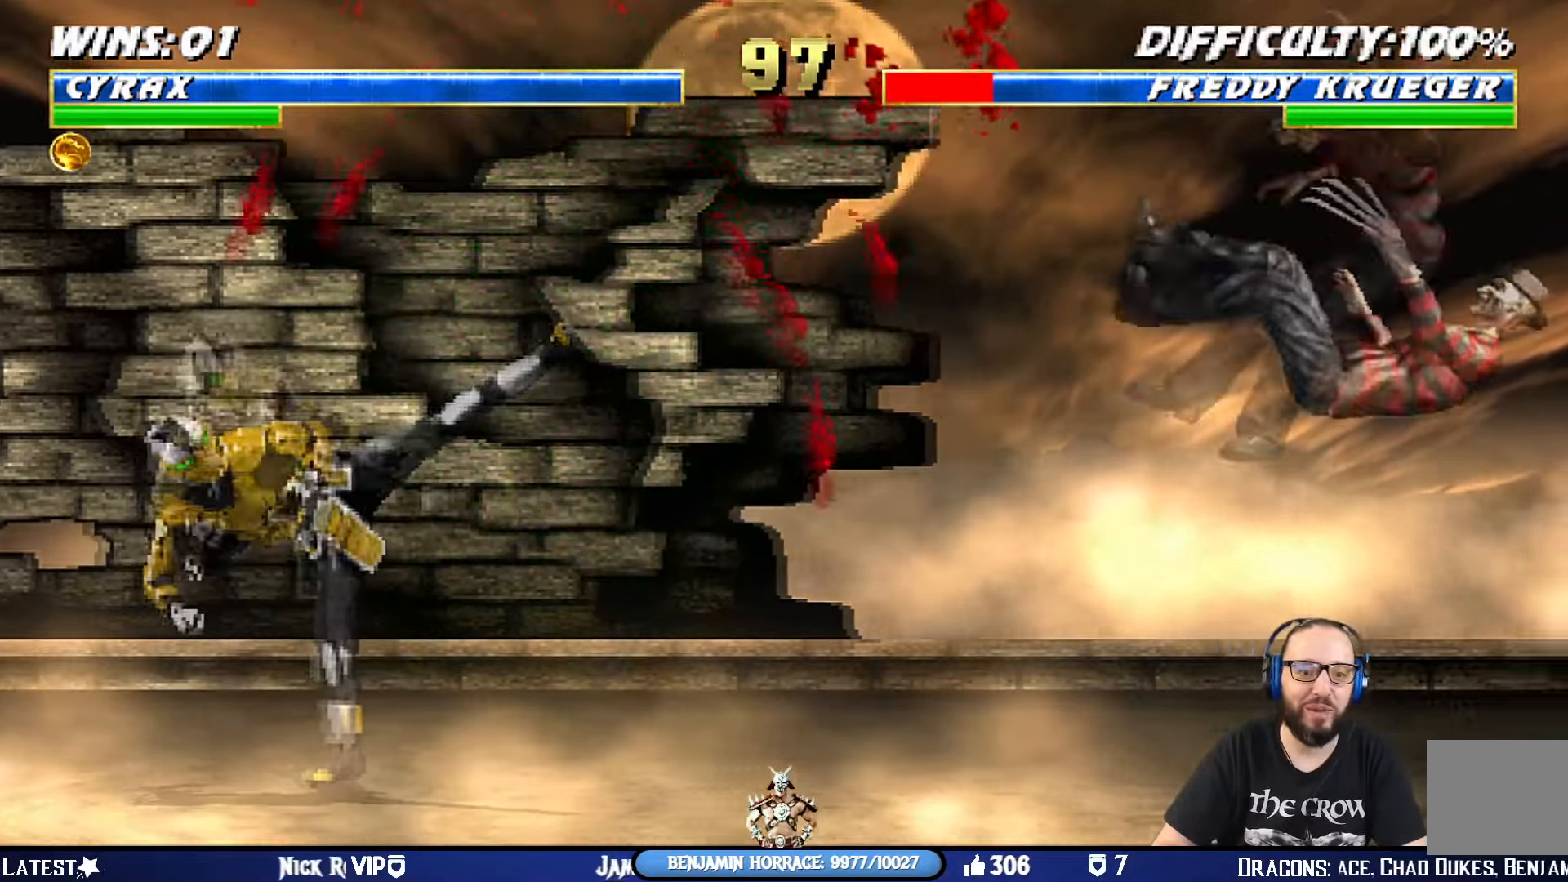
{"buttons": ["CIRCLE"], "left_stick": "center", "right_stick": "center", "events": [[33, "DPAD_LEFT", "up"], [83, "DPAD_LEFT", "down"], [200, "DPAD_LEFT", "up"], [216, "DPAD_LEFT", "down"], [233, "TRIANGLE", "down"], [367, "DPAD_LEFT", "up"], [417, "TRIANGLE", "up"]]}
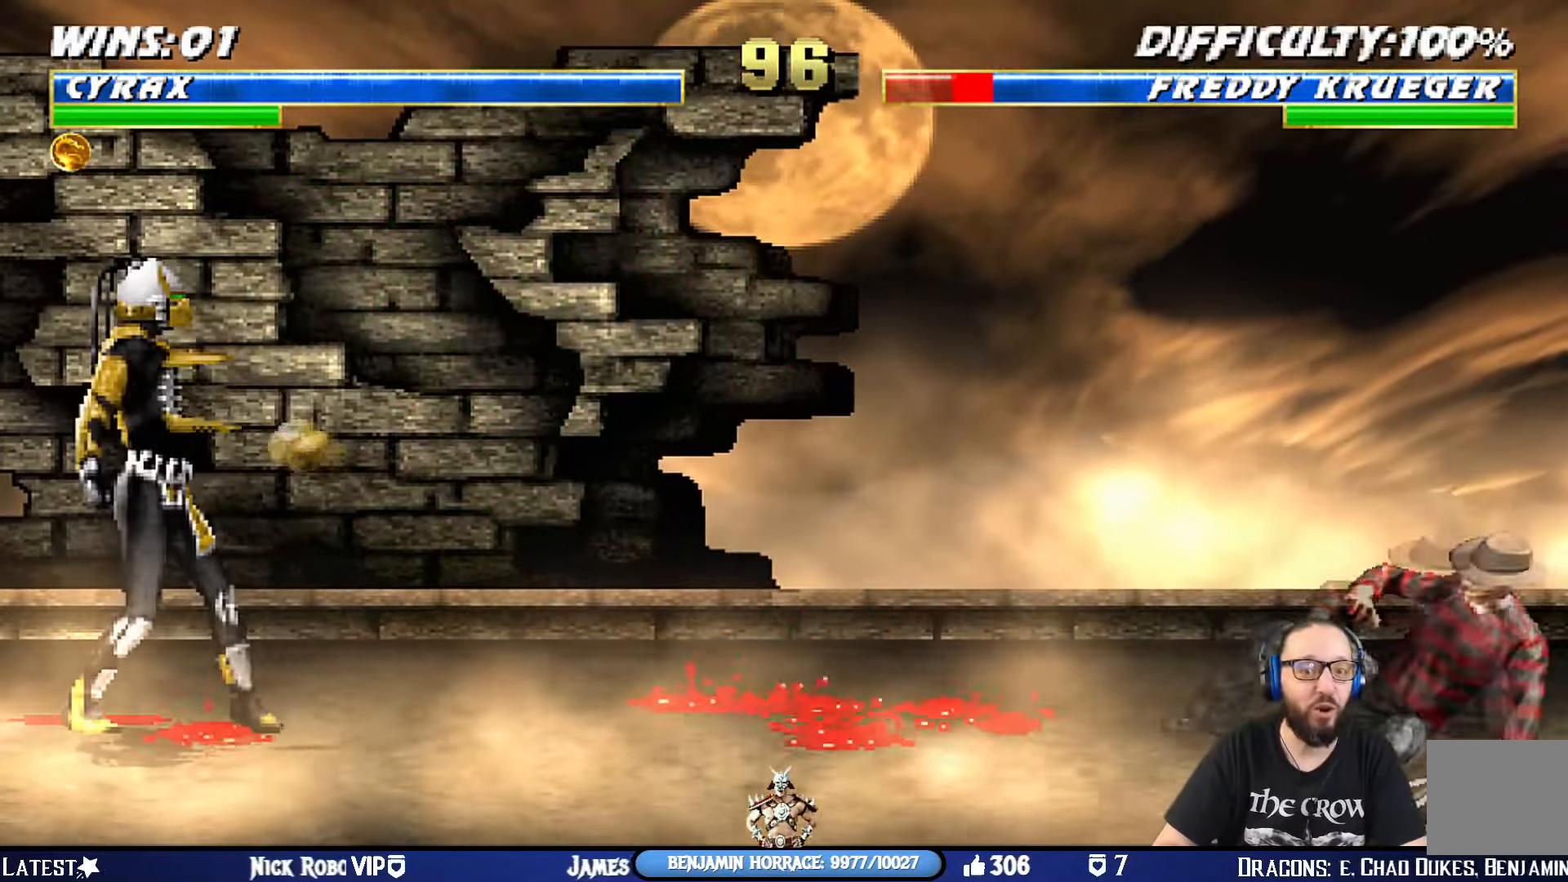
{"buttons": ["CIRCLE", "DPAD_RIGHT"], "left_stick": "center", "right_stick": "center", "events": [[134, "DPAD_RIGHT", "down"], [234, "DPAD_RIGHT", "up"], [284, "DPAD_RIGHT", "down"], [400, "DPAD_RIGHT", "up"], [451, "DPAD_RIGHT", "down"]]}
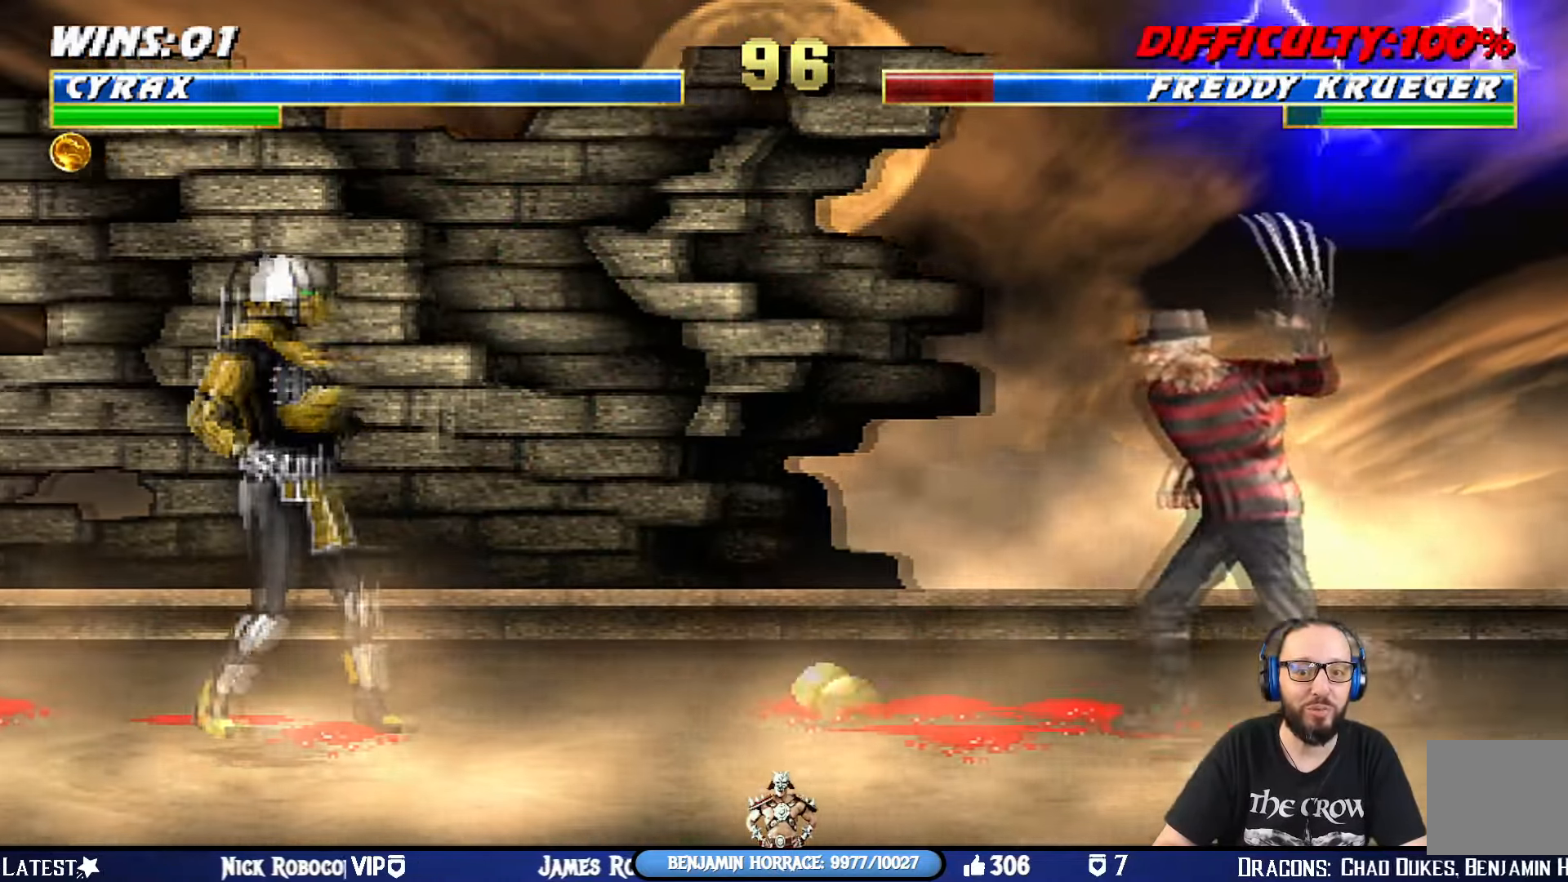
{"buttons": ["L1", "R1", "DPAD_DOWN", "DPAD_LEFT"], "left_stick": "center", "right_stick": "center", "events": [[33, "TRIANGLE", "down"], [66, "DPAD_RIGHT", "up"], [100, "DPAD_RIGHT", "down"], [166, "R1", "down"], [233, "DPAD_RIGHT", "up"], [250, "L1", "down"], [250, "TRIANGLE", "up"], [267, "DPAD_LEFT", "down"], [300, "DPAD_DOWN", "down"], [317, "CIRCLE", "up"]]}
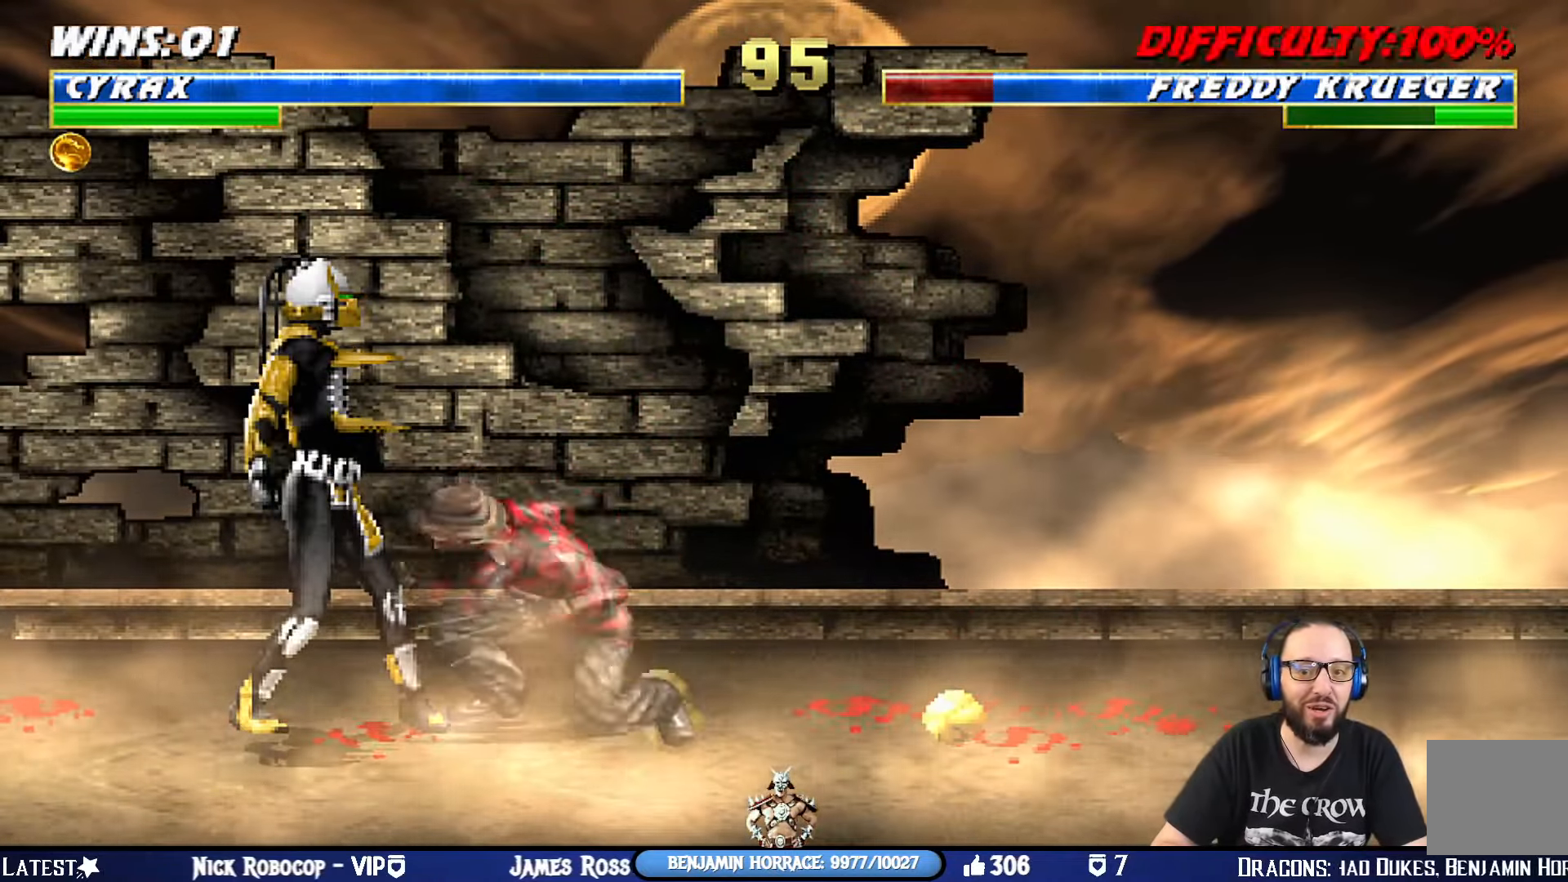
{"buttons": ["L1", "R1", "DPAD_DOWN", "DPAD_LEFT"], "left_stick": "center", "right_stick": "center", "events": []}
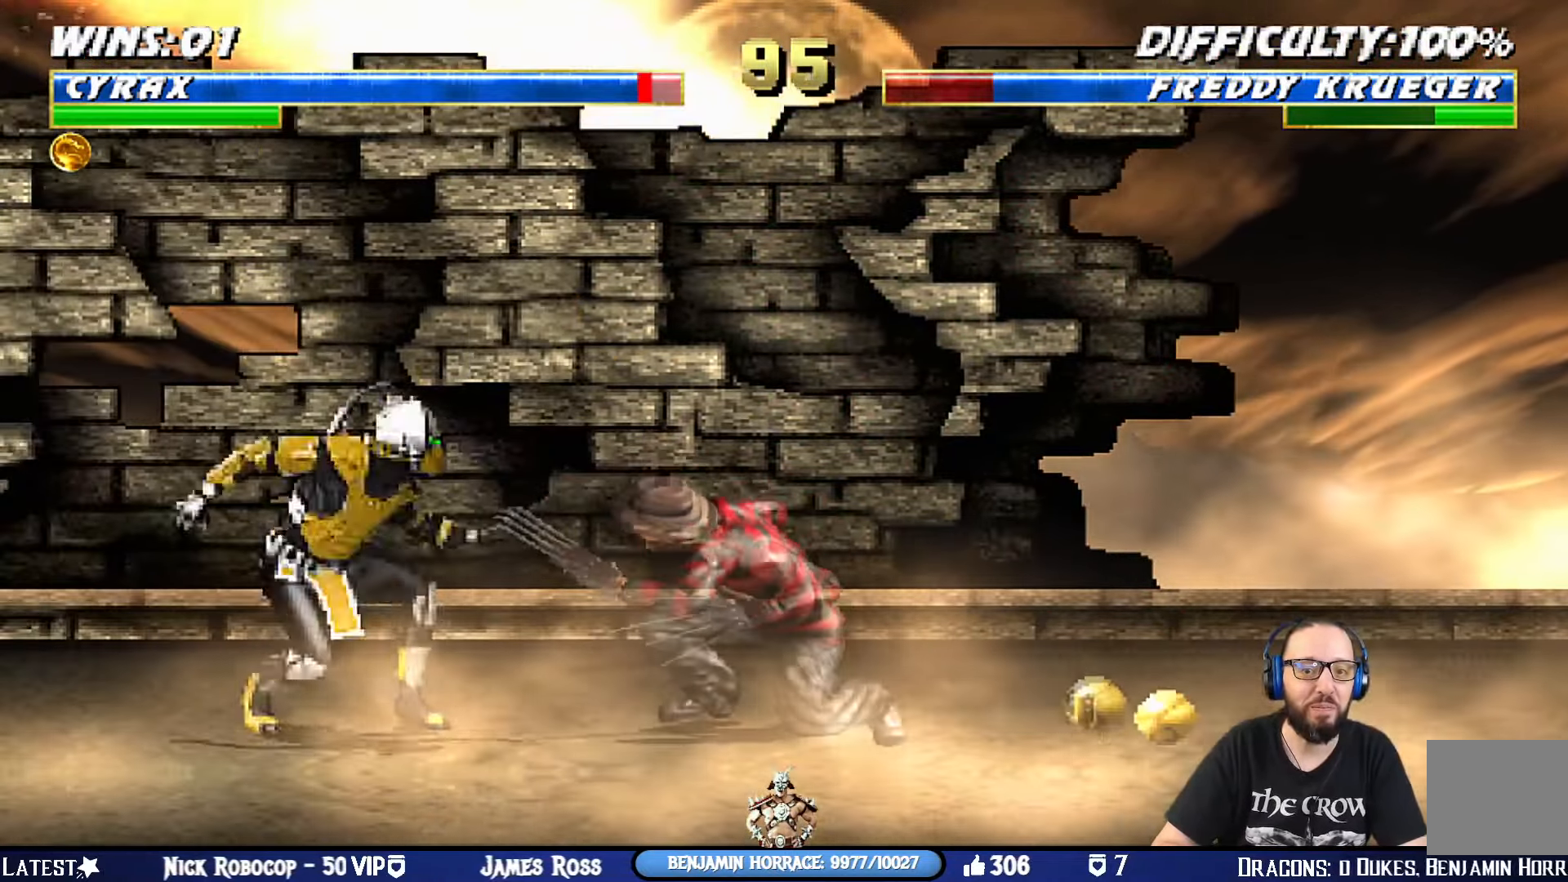
{"buttons": ["L1", "R1", "DPAD_DOWN", "DPAD_LEFT"], "left_stick": "center", "right_stick": "center", "events": []}
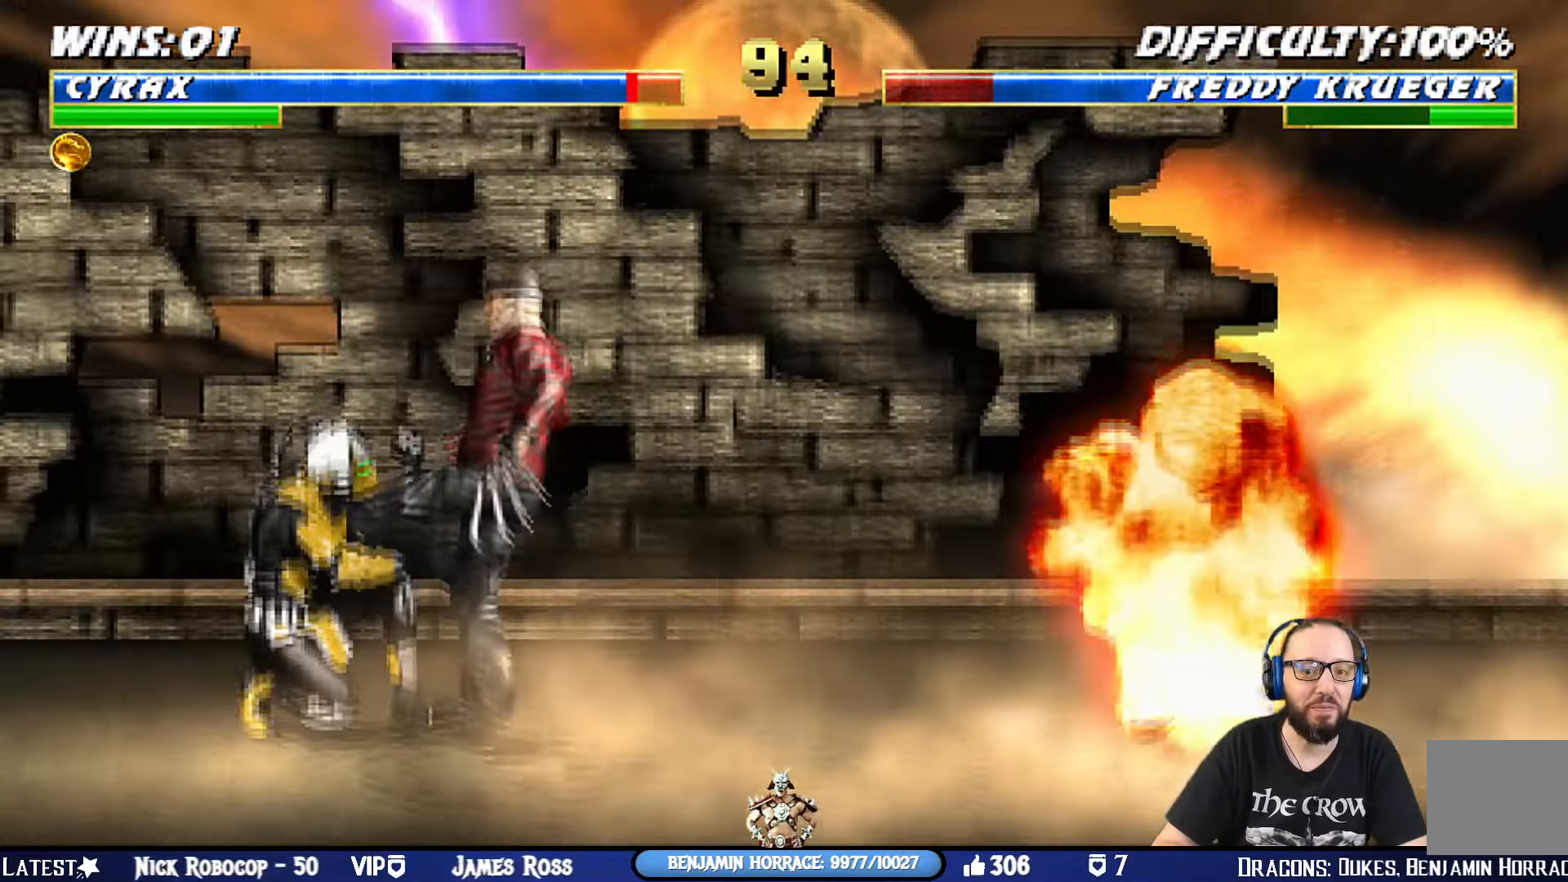
{"buttons": ["L1", "R1", "DPAD_DOWN", "DPAD_LEFT"], "left_stick": "center", "right_stick": "center", "events": []}
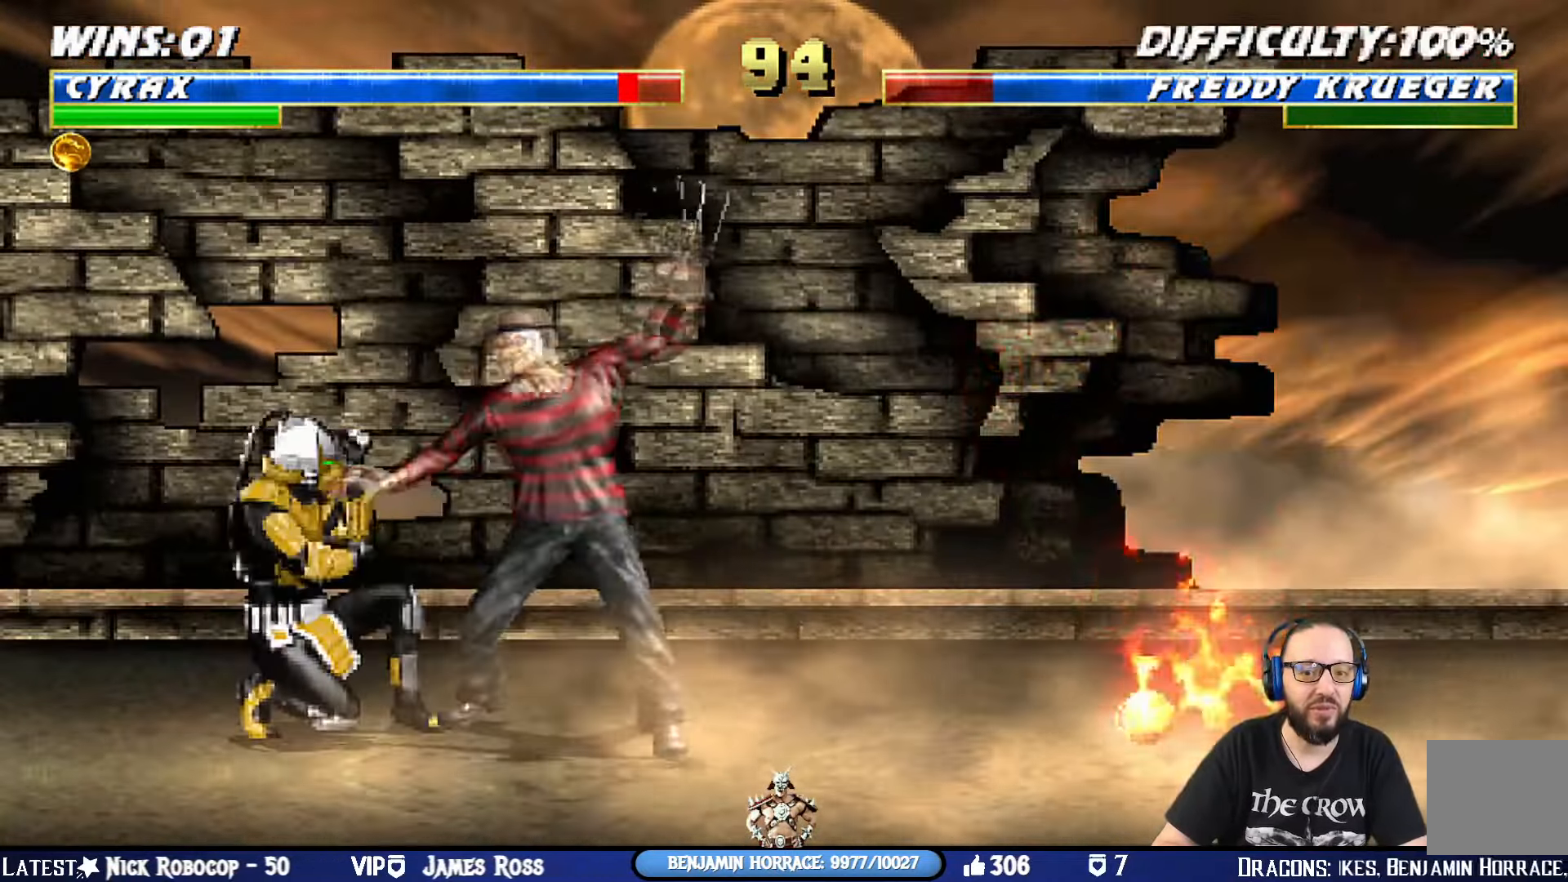
{"buttons": [], "left_stick": "center", "right_stick": "center", "events": [[100, "DPAD_LEFT", "up"], [150, "DPAD_DOWN", "up"], [183, "L1", "up"], [500, "R1", "up"]]}
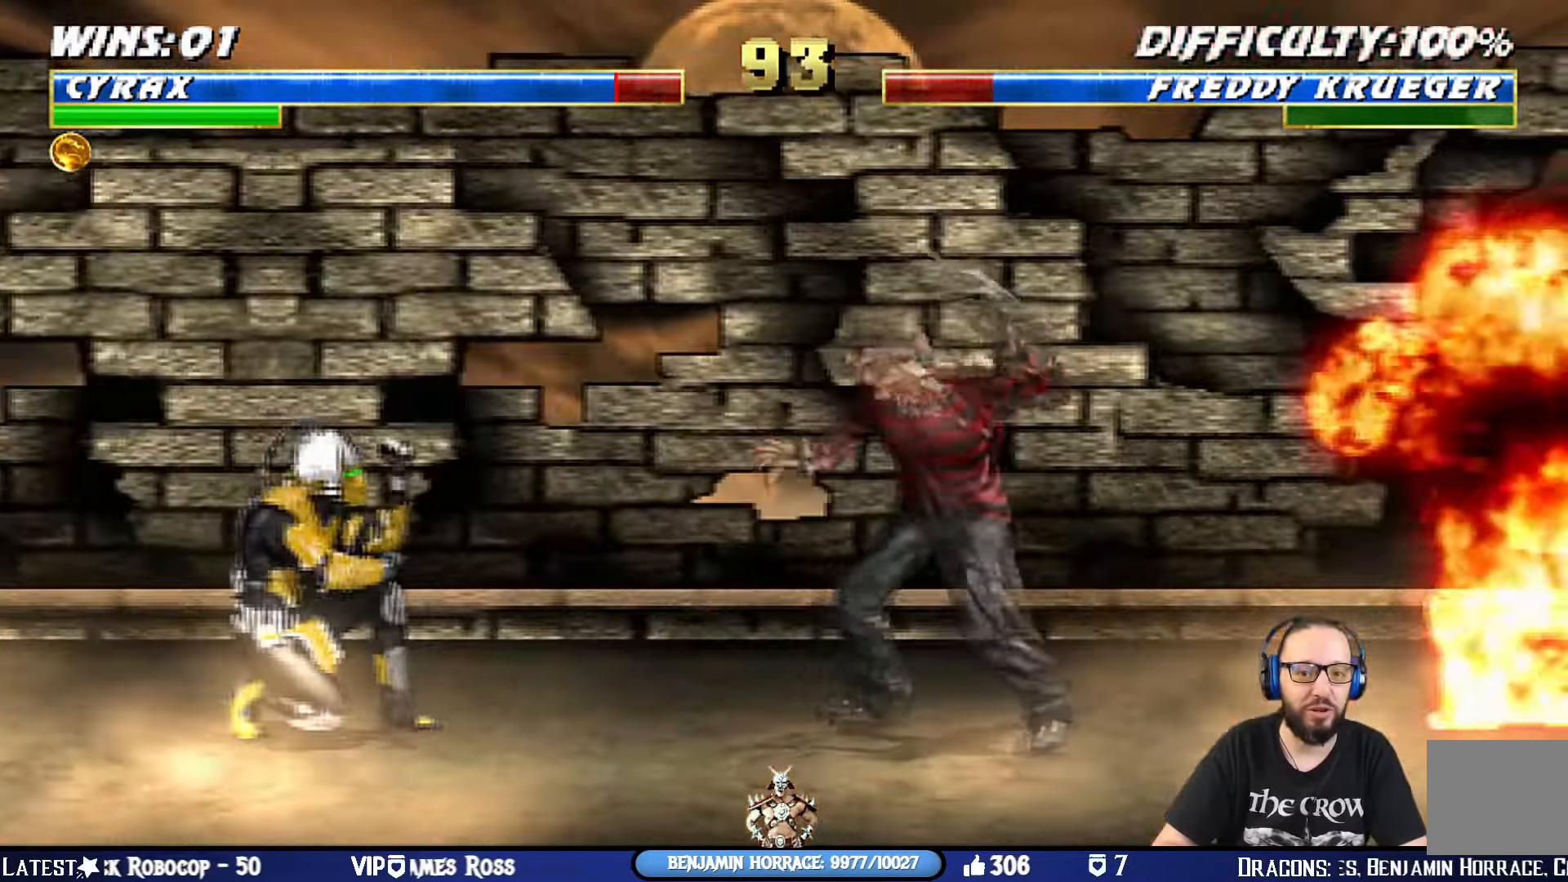
{"buttons": ["L1", "DPAD_UP", "DPAD_RIGHT"], "left_stick": "center", "right_stick": "center", "events": [[67, "DPAD_RIGHT", "down"], [167, "L1", "down"], [217, "DPAD_UP", "down"]]}
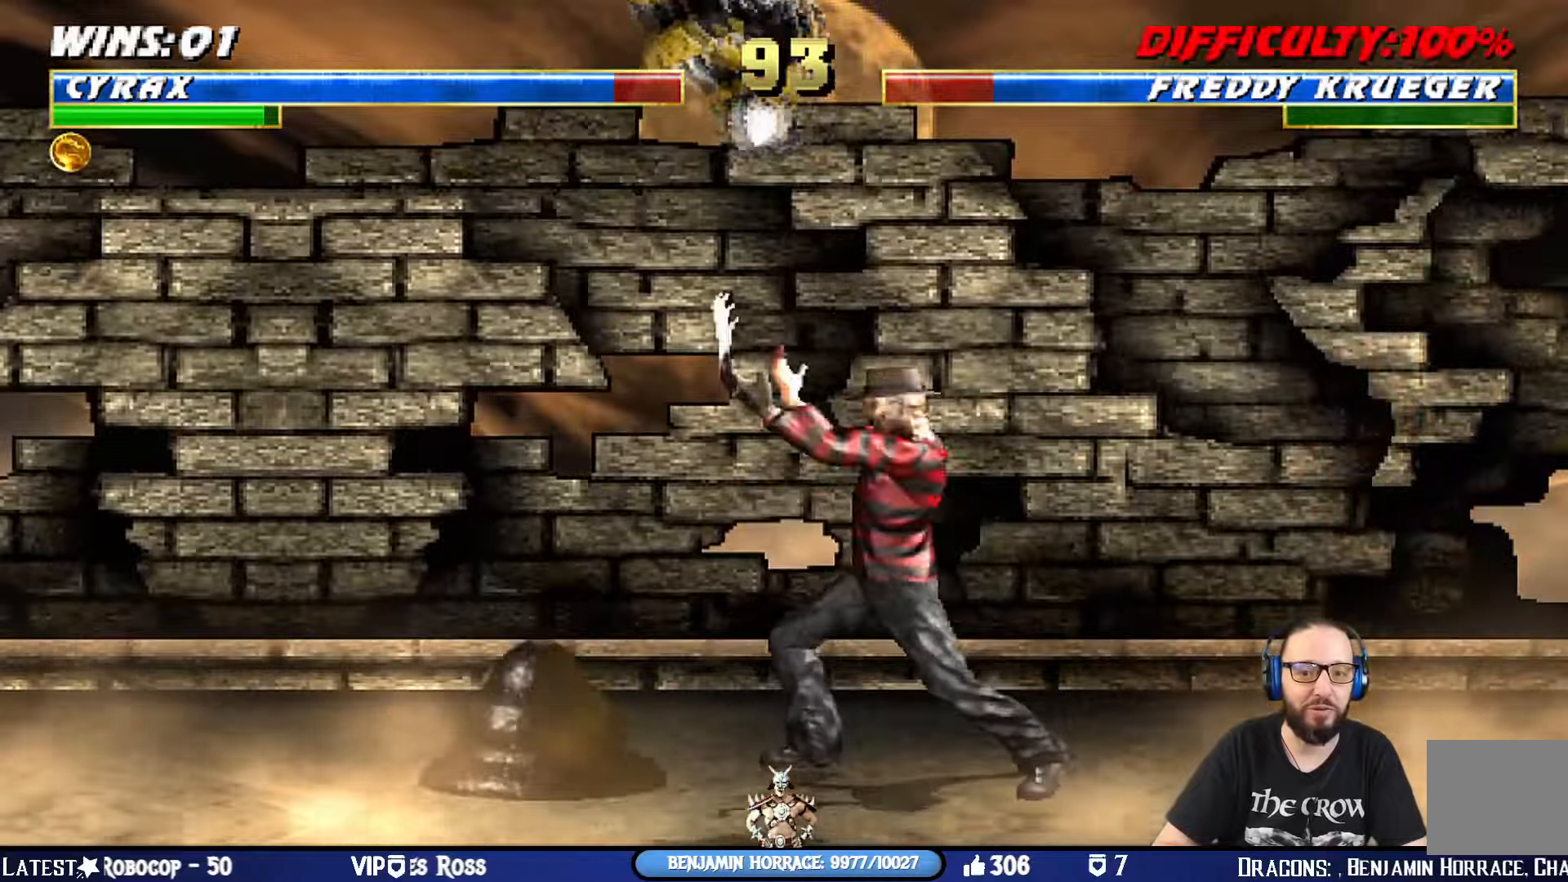
{"buttons": ["L1", "DPAD_LEFT"], "left_stick": "center", "right_stick": "center", "events": [[50, "DPAD_UP", "up"], [67, "DPAD_RIGHT", "up"], [100, "DPAD_LEFT", "down"], [183, "SQUARE", "down"], [283, "SQUARE", "up"], [367, "SQUARE", "down"], [450, "SQUARE", "up"]]}
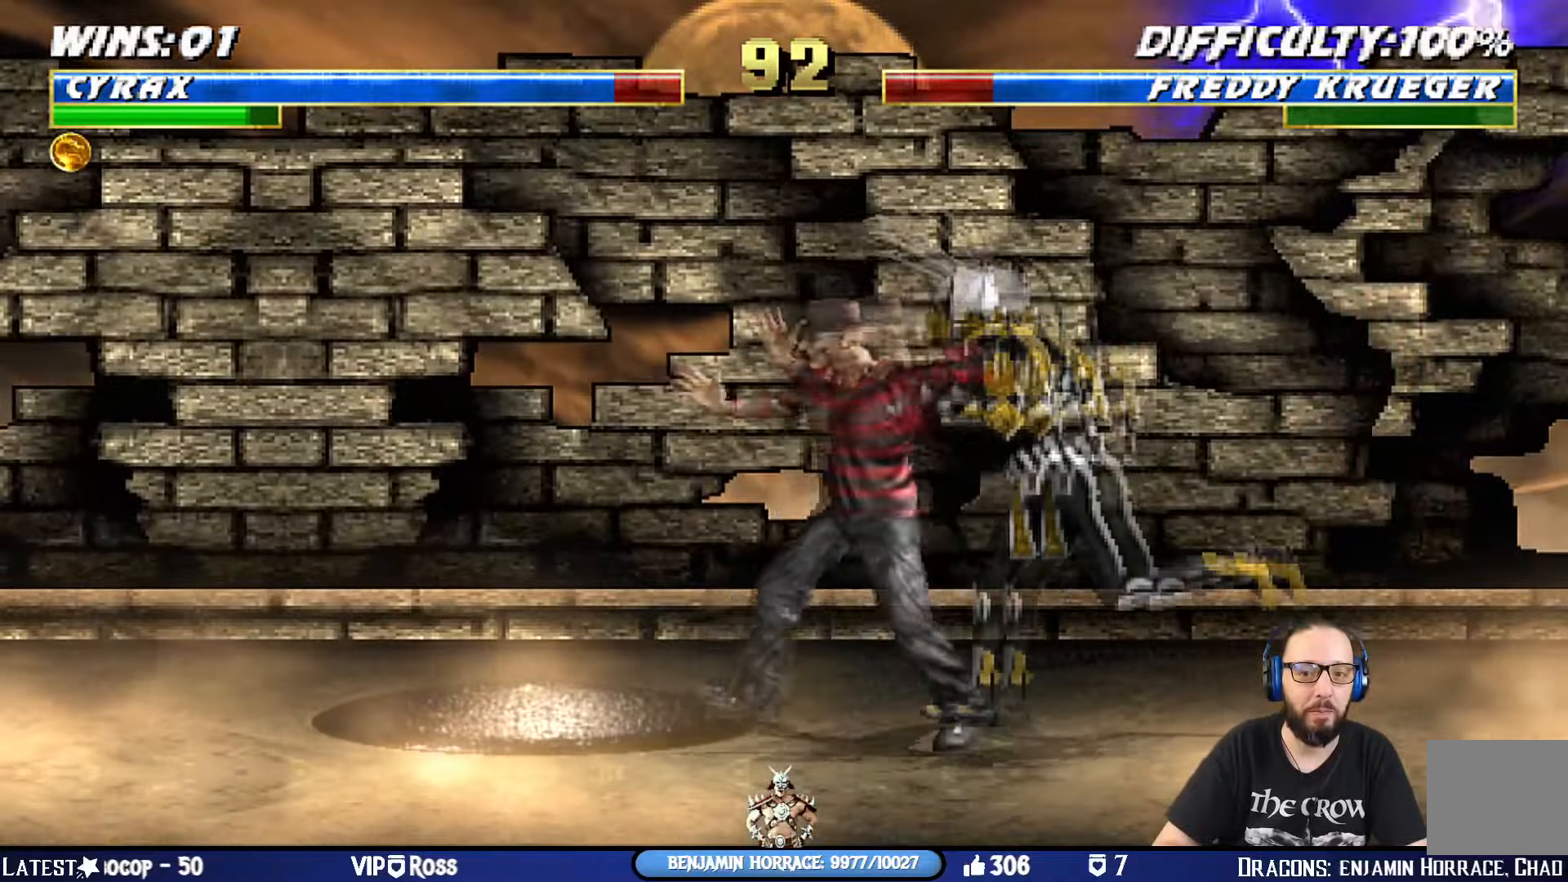
{"buttons": ["SQUARE", "TRIANGLE", "L1", "DPAD_DOWN", "DPAD_RIGHT"], "left_stick": "center", "right_stick": "center", "events": [[17, "SQUARE", "down"], [201, "TRIANGLE", "down"], [234, "SQUARE", "up"], [251, "TRIANGLE", "up"], [267, "TRIANGLE", "down"], [334, "SQUARE", "down"], [384, "DPAD_LEFT", "up"], [401, "SQUARE", "up"], [417, "DPAD_RIGHT", "down"], [434, "TRIANGLE", "up"], [467, "SQUARE", "down"], [484, "DPAD_DOWN", "down"], [484, "TRIANGLE", "down"]]}
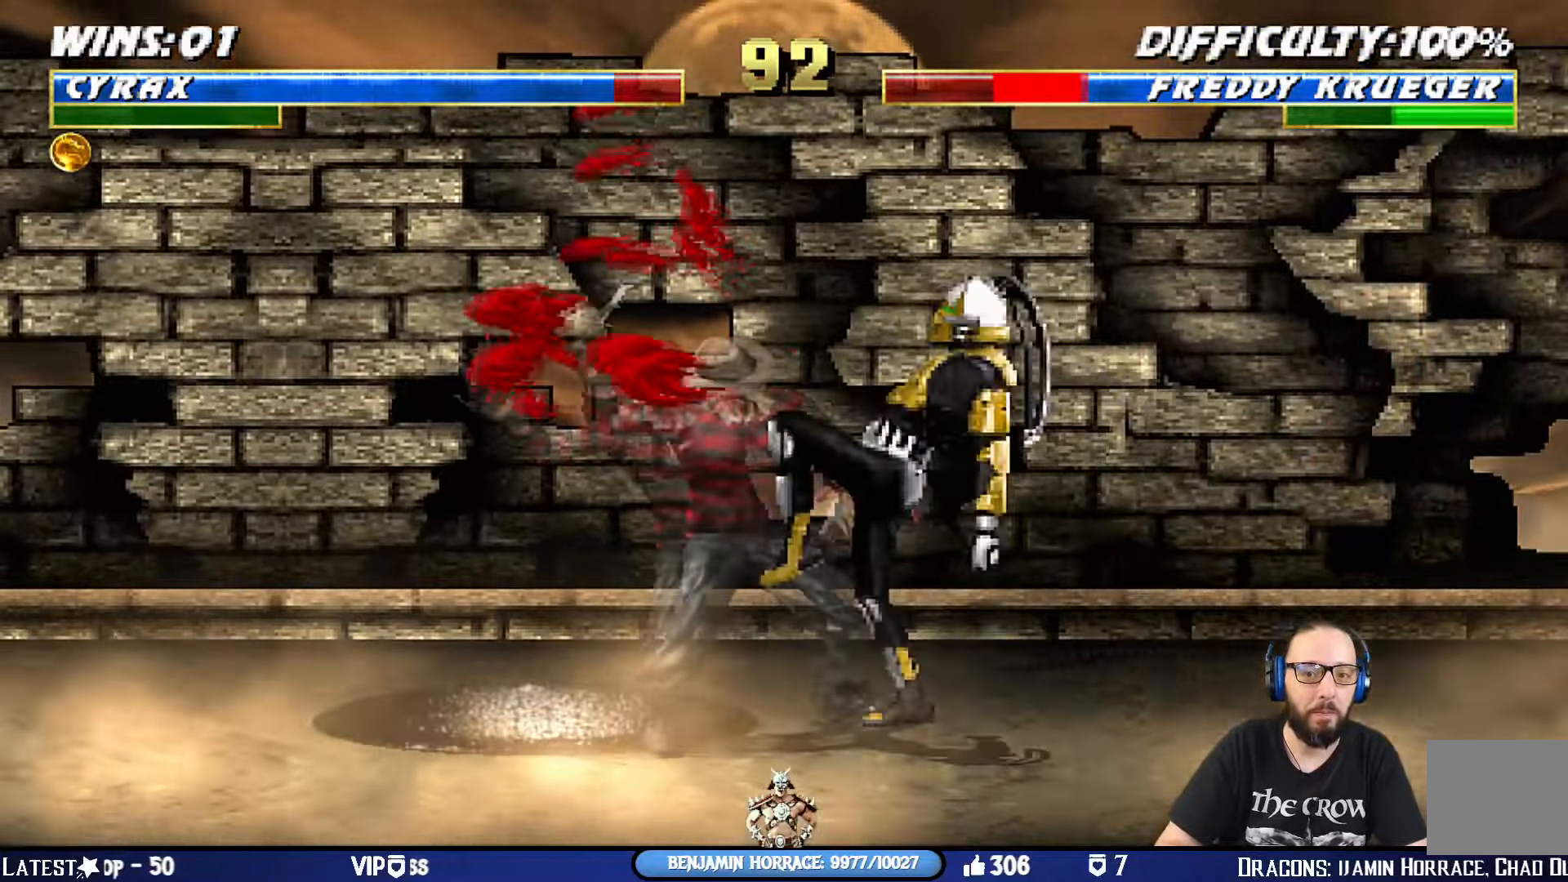
{"buttons": ["SQUARE", "L1", "DPAD_UP", "DPAD_RIGHT"], "left_stick": "center", "right_stick": "center", "events": [[50, "DPAD_DOWN", "up"], [67, "DPAD_UP", "down"], [83, "TRIANGLE", "up"], [117, "DPAD_UP", "up"], [133, "DPAD_DOWN", "down"], [150, "TRIANGLE", "down"], [183, "DPAD_DOWN", "up"], [200, "DPAD_UP", "down"], [217, "TRIANGLE", "up"], [250, "DPAD_UP", "up"], [267, "DPAD_DOWN", "down"], [267, "TRIANGLE", "down"], [317, "DPAD_DOWN", "up"], [334, "DPAD_UP", "down"], [384, "DPAD_UP", "up"], [384, "SQUARE", "up"], [450, "DPAD_UP", "down"], [467, "TRIANGLE", "up"], [500, "SQUARE", "down"]]}
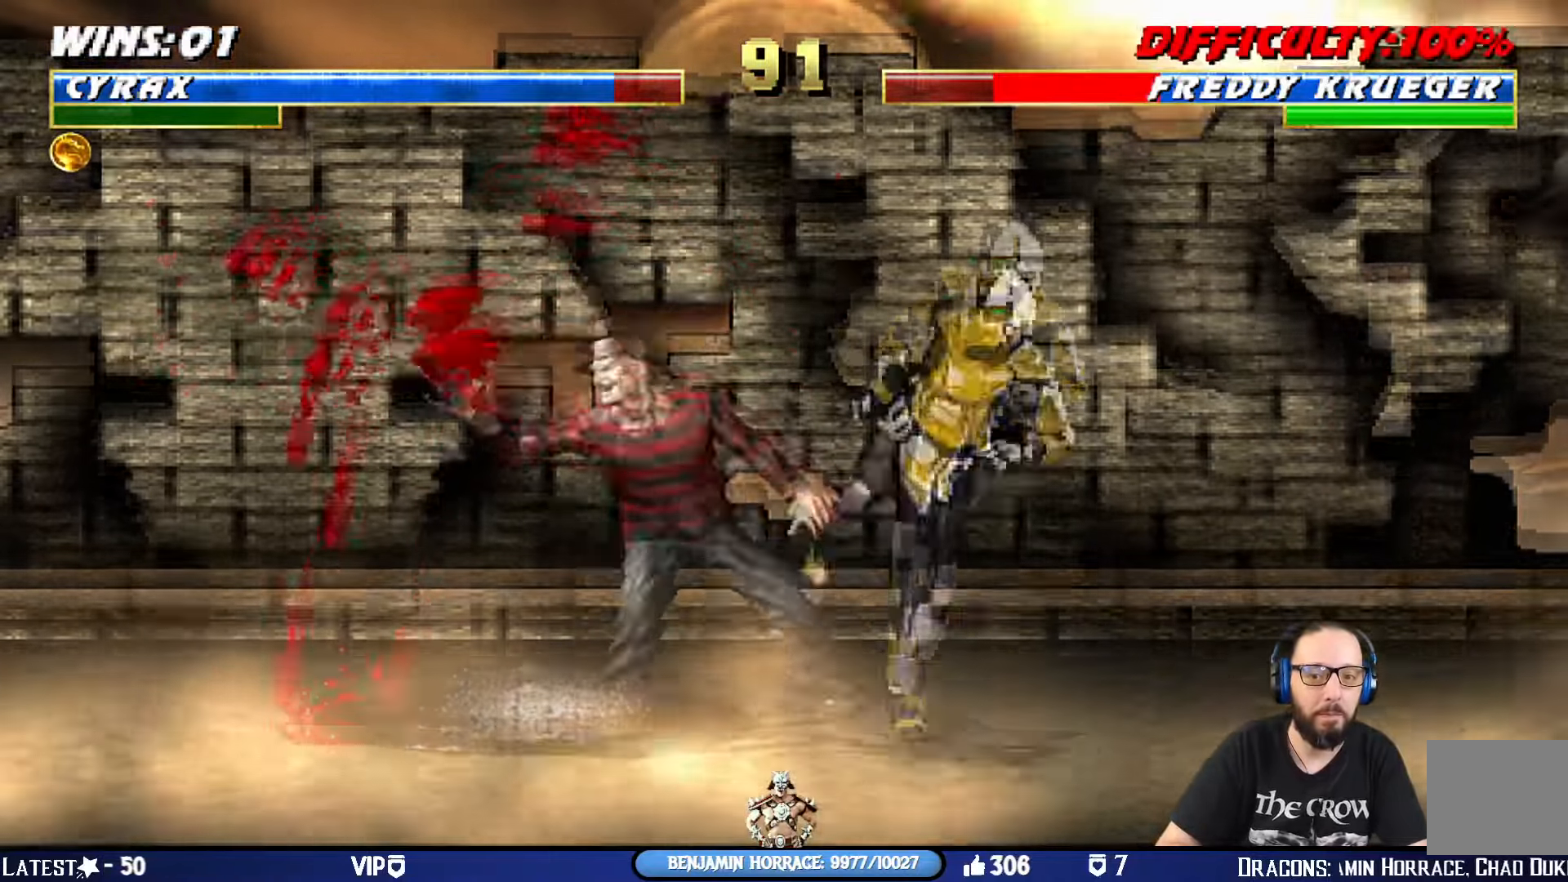
{"buttons": [], "left_stick": "center", "right_stick": "center", "events": [[17, "DPAD_UP", "up"], [17, "TRIANGLE", "down"], [34, "DPAD_DOWN", "down"], [84, "DPAD_DOWN", "up"], [100, "SQUARE", "up"], [100, "TRIANGLE", "up"], [117, "DPAD_UP", "down"], [150, "SQUARE", "down"], [167, "DPAD_DOWN", "down"], [167, "DPAD_UP", "up"], [167, "TRIANGLE", "down"], [201, "SQUARE", "up"], [217, "DPAD_DOWN", "up"], [301, "DPAD_RIGHT", "up"], [367, "L1", "up"], [367, "TRIANGLE", "up"]]}
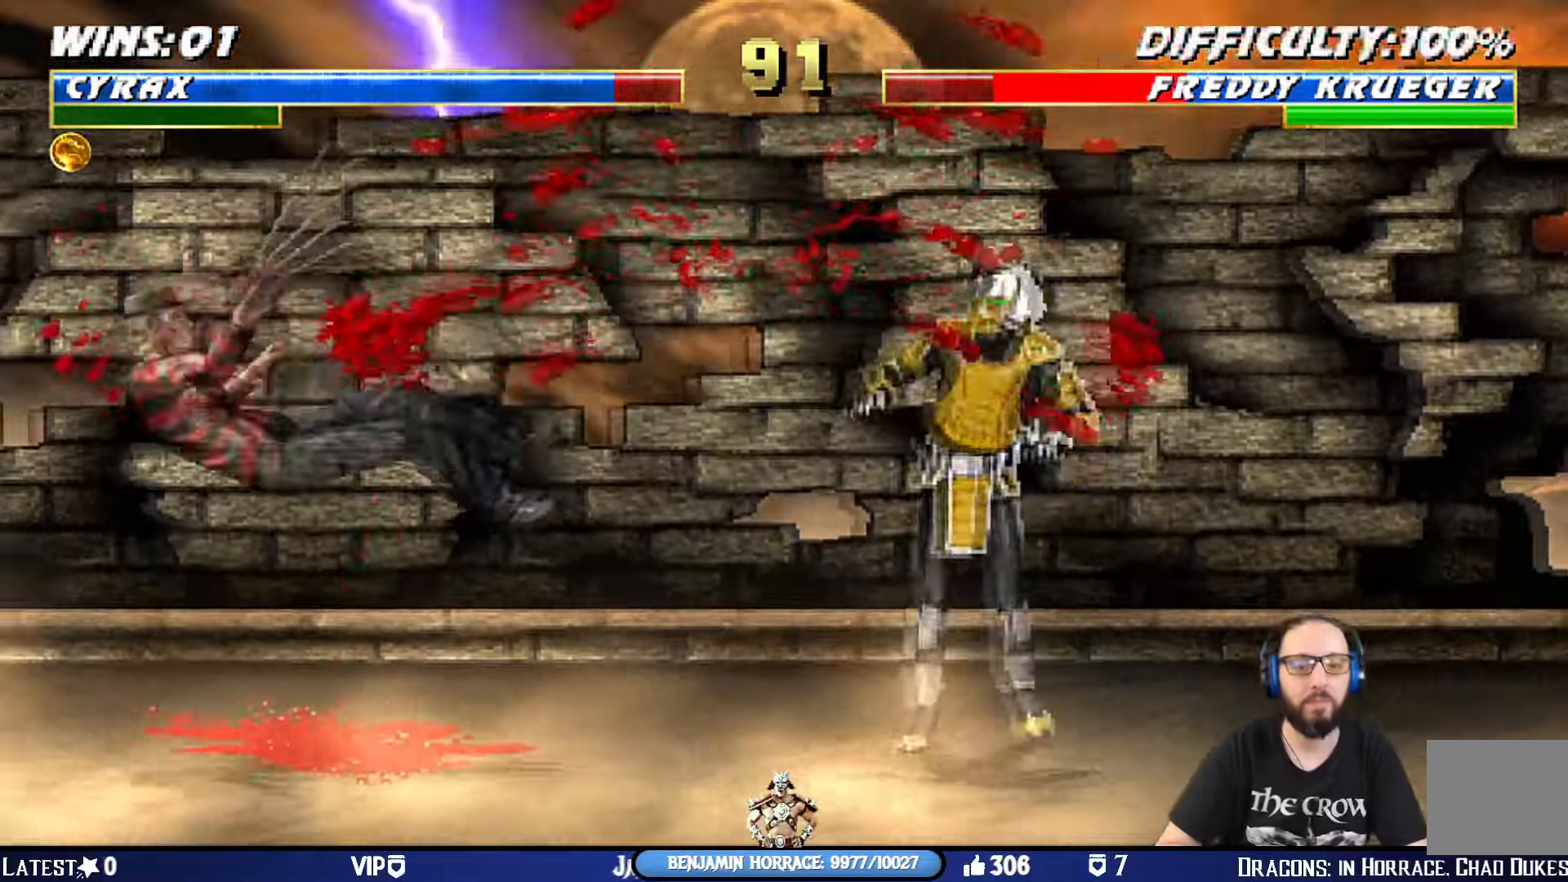
{"buttons": [], "left_stick": "center", "right_stick": "center", "events": [[33, "DPAD_RIGHT", "down"], [450, "DPAD_RIGHT", "up"]]}
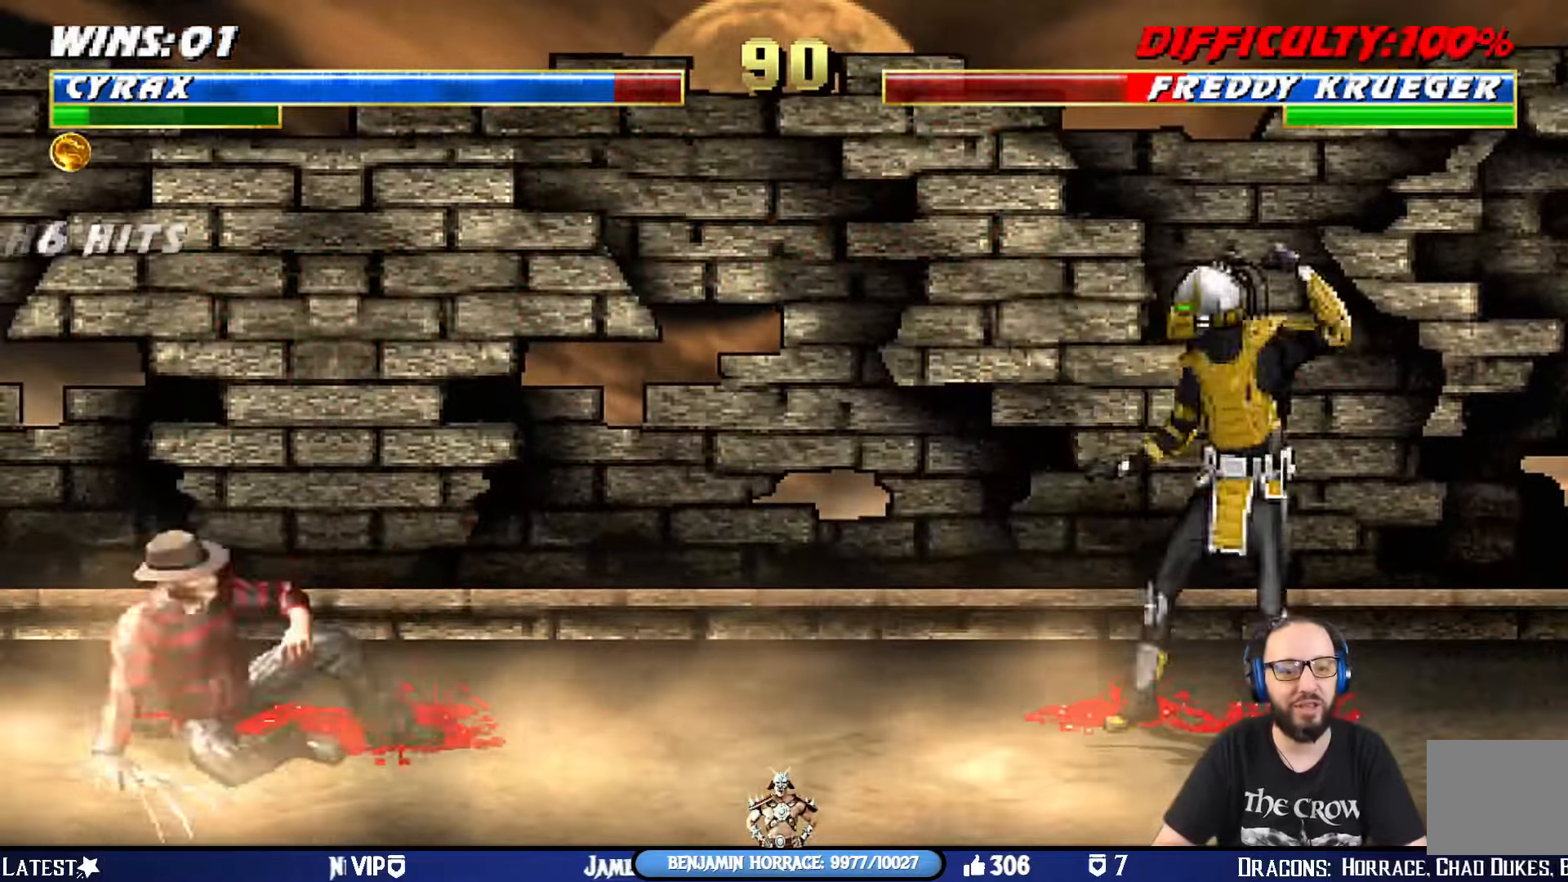
{"buttons": ["L1"], "left_stick": "center", "right_stick": "center", "events": [[67, "DPAD_LEFT", "down"], [67, "L1", "down"], [217, "DPAD_UP", "down"], [484, "DPAD_UP", "up"], [501, "DPAD_LEFT", "up"]]}